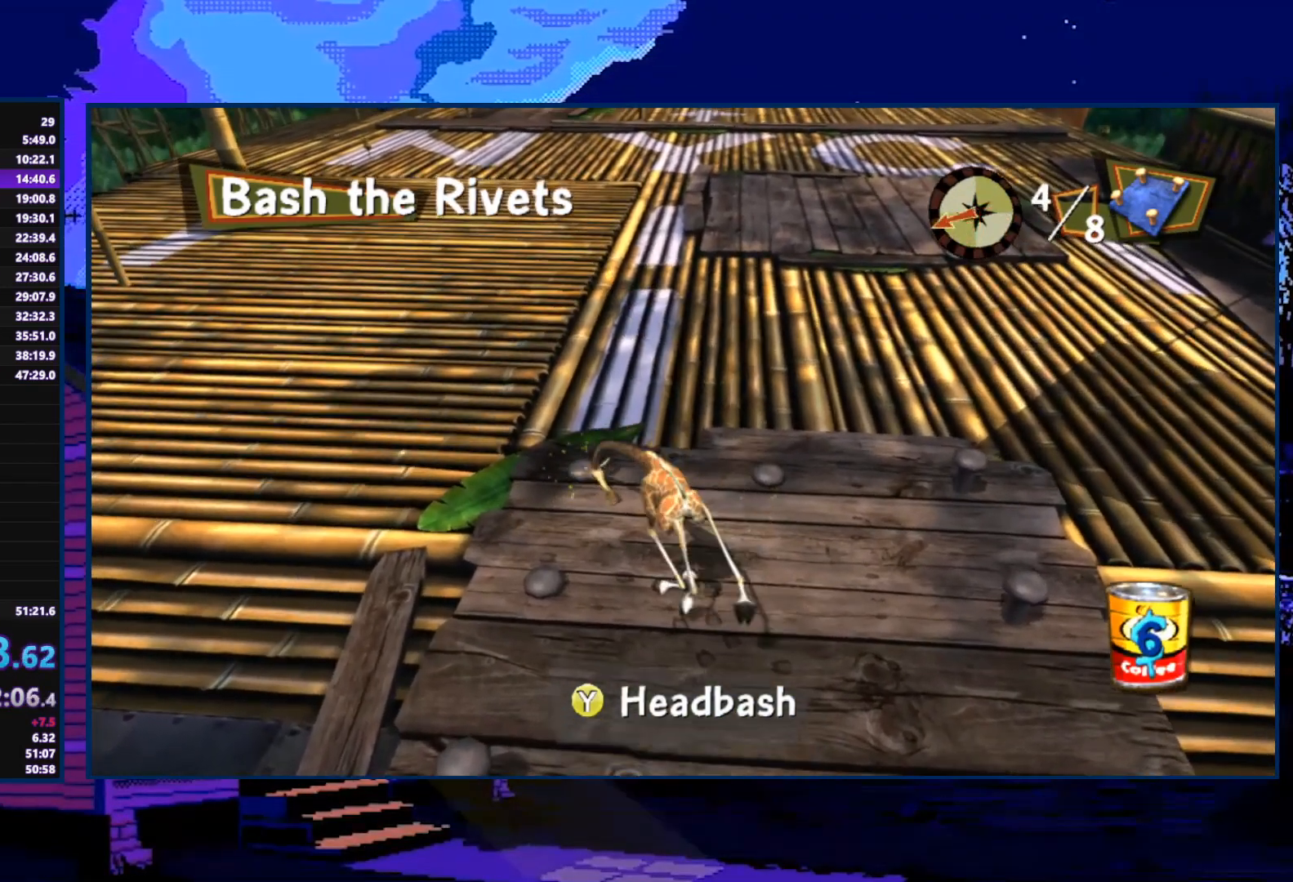
Gameplay with a controller (Xbox layout); each line is a JSON object with the inputs held at the frame after it. "events" lists button and stick changes between this image and that frame as [ms after this image, input, new state], when the widget could be followed in between.
{"buttons": [], "left_stick": "down-left", "right_stick": "center", "events": [[133, "Y", "down"], [267, "Y", "up"]]}
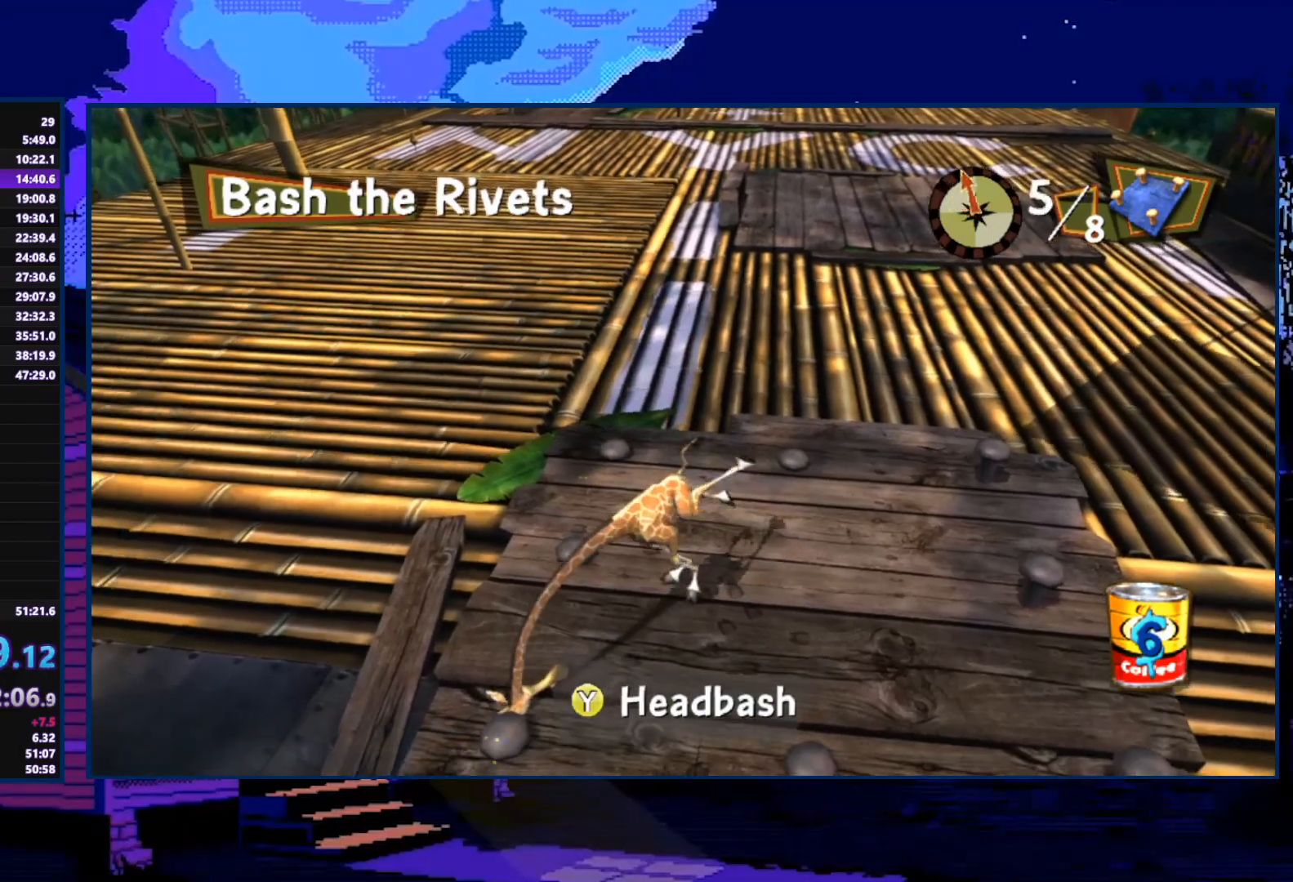
{"buttons": [], "left_stick": "left", "right_stick": "center", "events": [[100, "left_stick", "down-right"], [233, "X", "down"], [300, "left_stick", "right"], [367, "X", "up"], [433, "left_stick", "up-left"], [500, "left_stick", "left"]]}
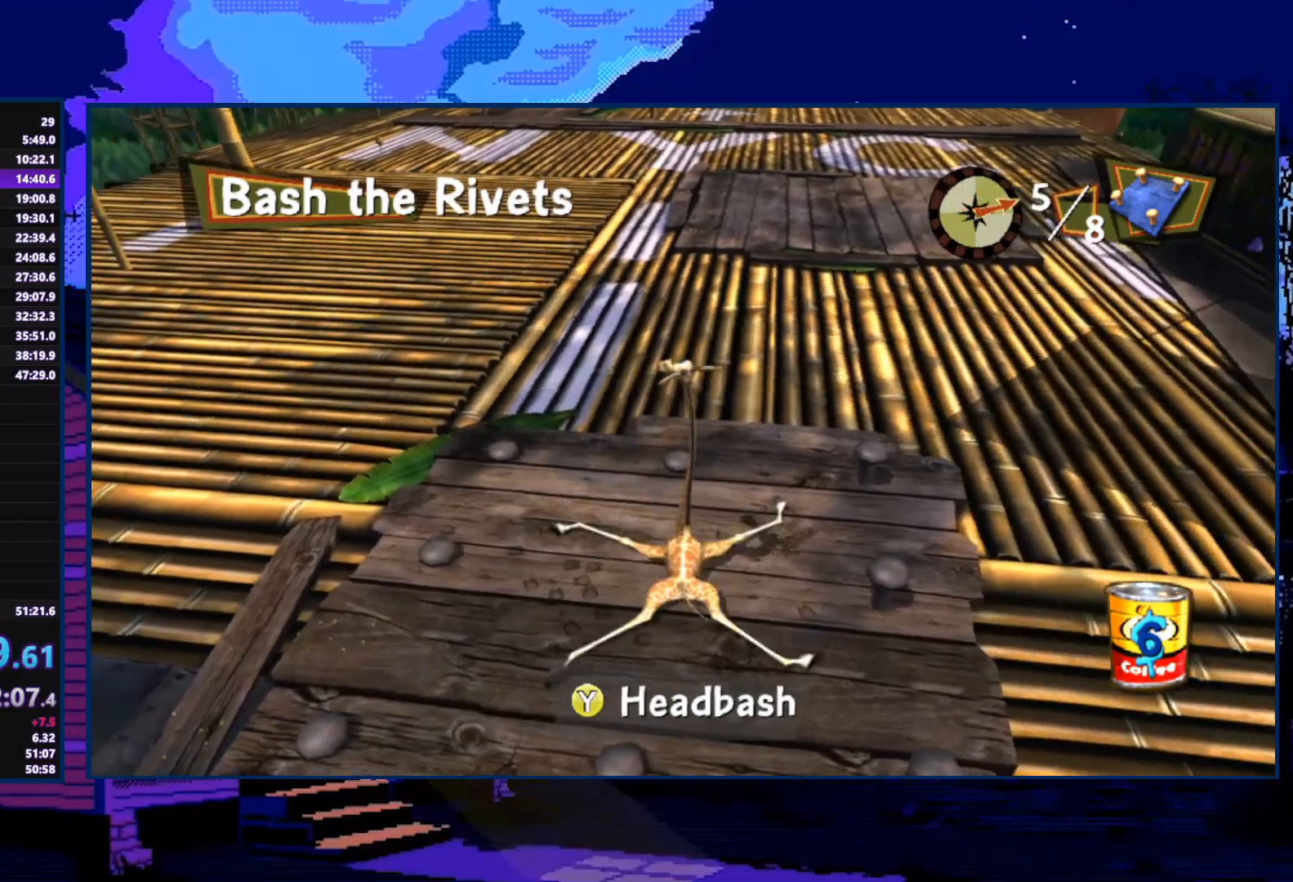
{"buttons": [], "left_stick": "down-right", "right_stick": "center", "events": [[167, "left_stick", "center"], [233, "Y", "down"], [233, "left_stick", "down-right"], [367, "Y", "up"]]}
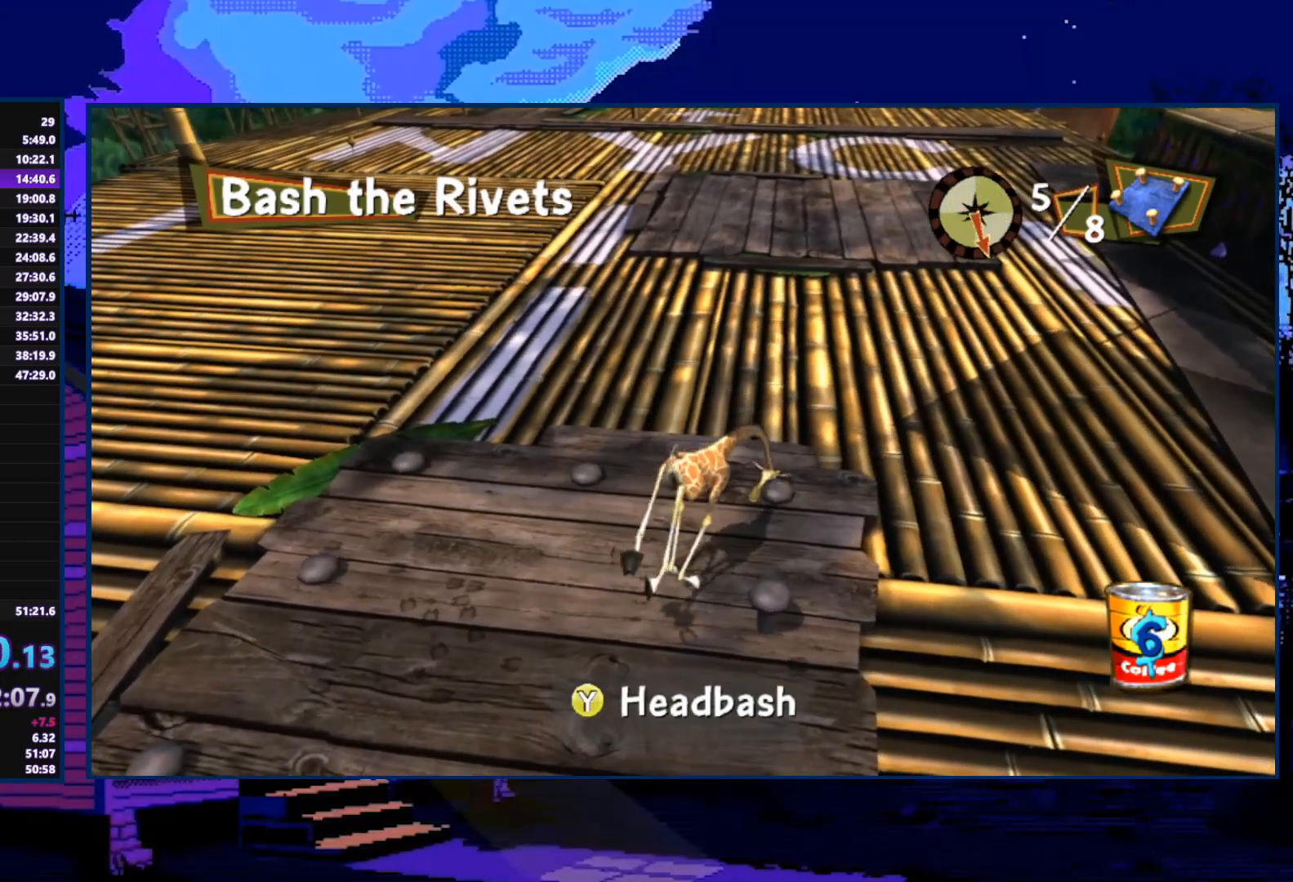
{"buttons": [], "left_stick": "down", "right_stick": "center", "events": [[267, "Y", "down"], [267, "left_stick", "down"], [400, "Y", "up"]]}
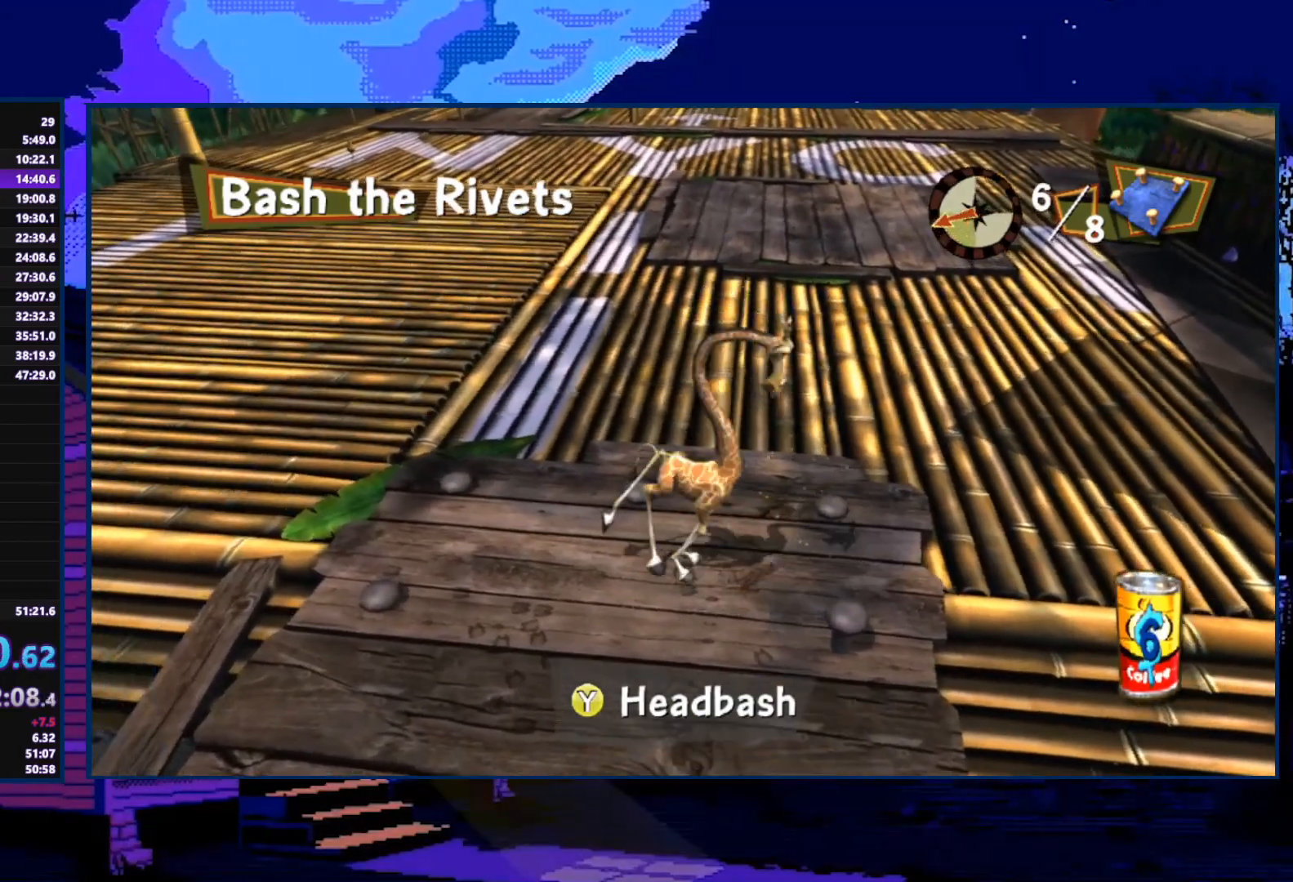
{"buttons": [], "left_stick": "down", "right_stick": "center", "events": [[300, "Y", "down"], [400, "Y", "up"]]}
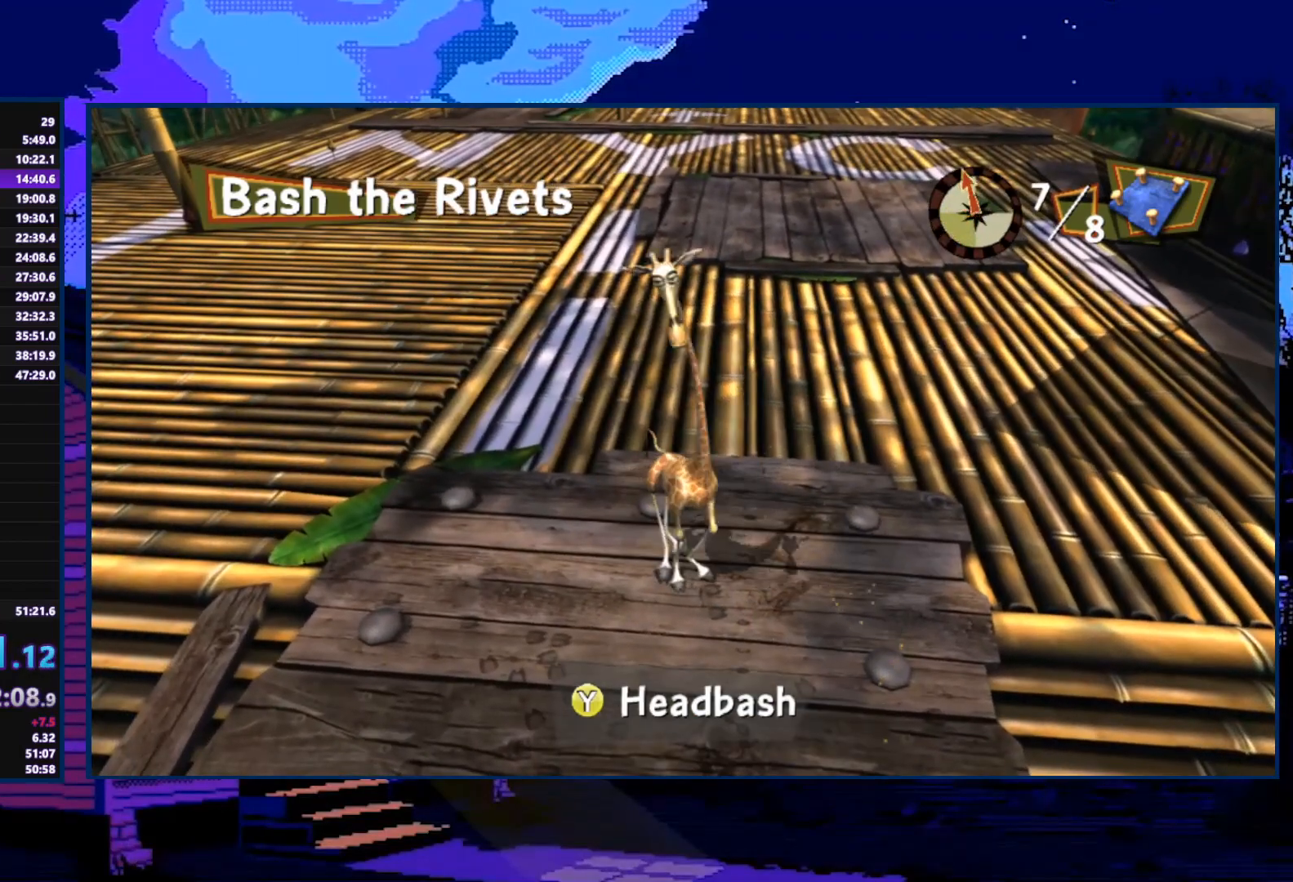
{"buttons": ["X"], "left_stick": "down-left", "right_stick": "center", "events": [[200, "X", "down"], [333, "X", "up"], [400, "X", "down"], [467, "left_stick", "down-left"]]}
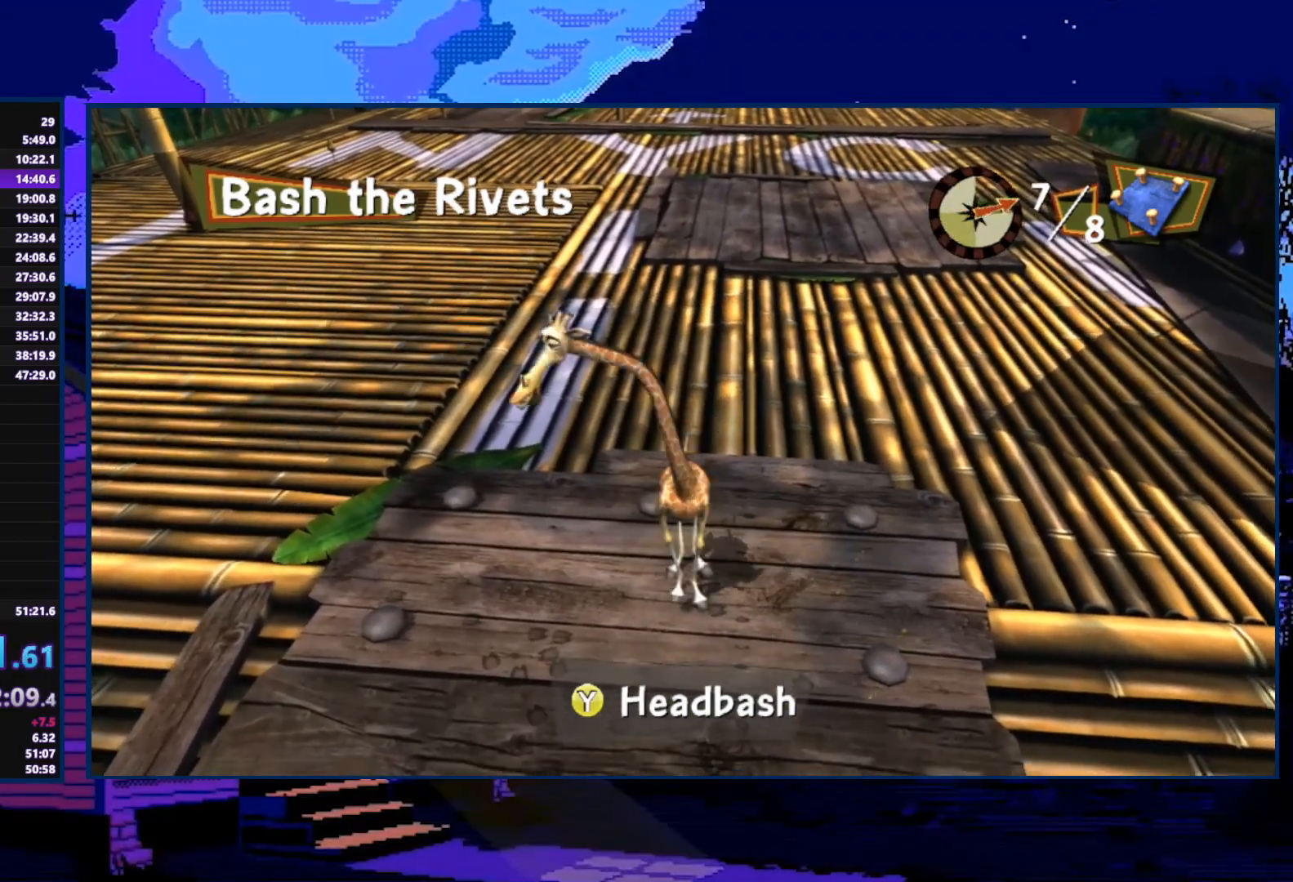
{"buttons": ["Y"], "left_stick": "down-right", "right_stick": "center", "events": [[33, "X", "up"], [67, "X", "down"], [100, "left_stick", "down-right"], [167, "X", "up"], [167, "left_stick", "up-right"], [267, "Y", "down"], [267, "left_stick", "up"], [367, "Y", "up"], [433, "Y", "down"], [467, "left_stick", "down-right"]]}
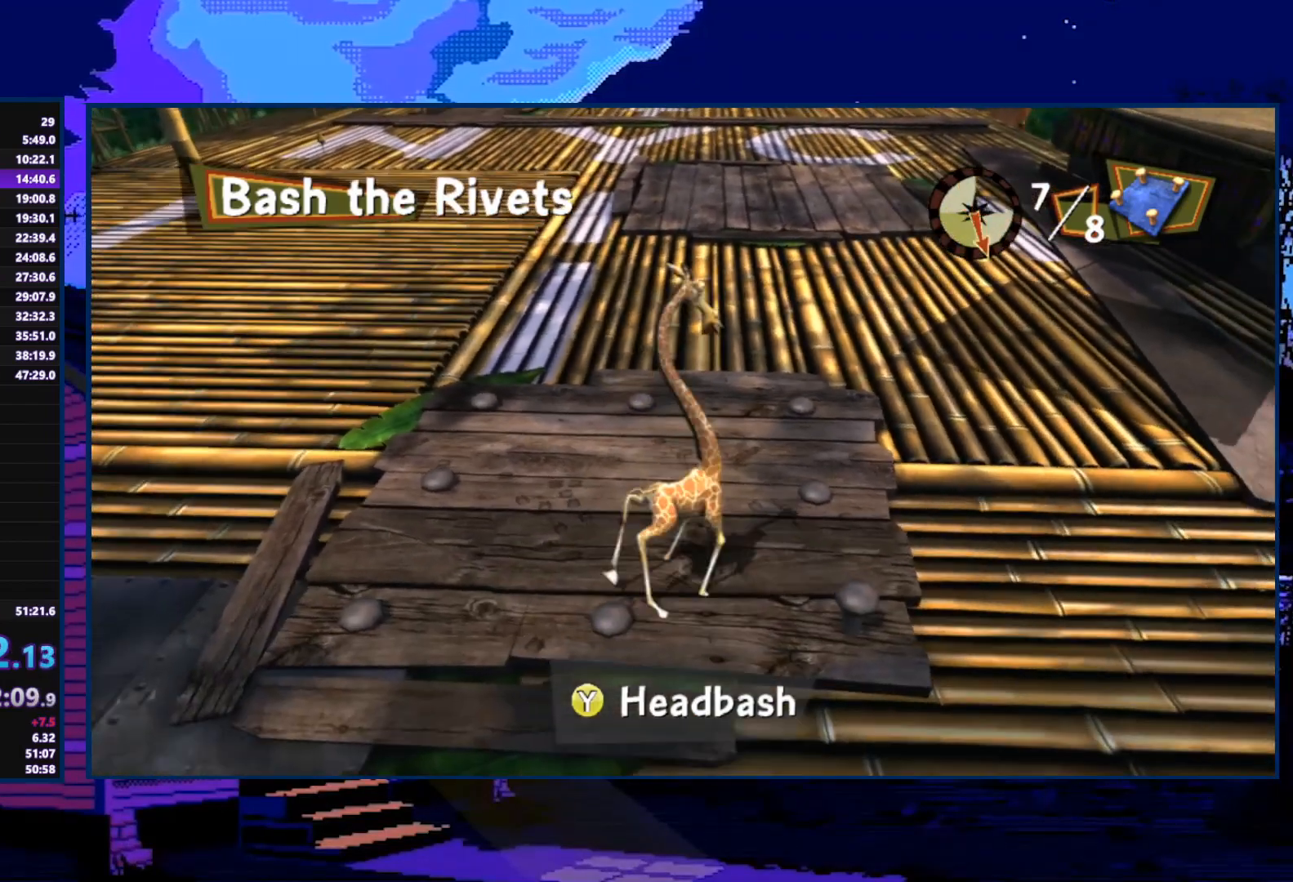
{"buttons": ["X"], "left_stick": "up-right", "right_stick": "center", "events": [[67, "Y", "up"], [67, "left_stick", "down"], [267, "left_stick", "down-right"], [467, "X", "down"], [467, "left_stick", "up-right"]]}
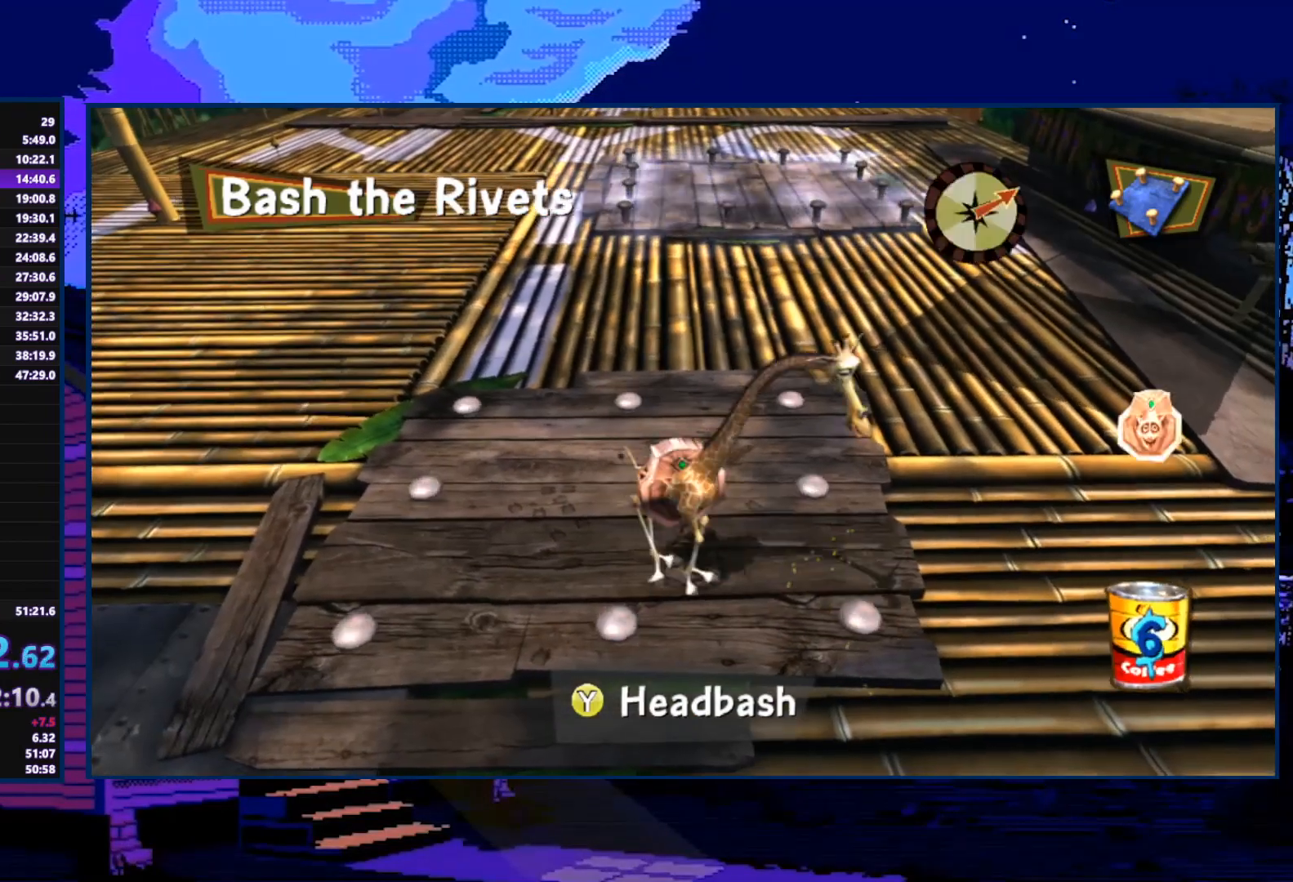
{"buttons": ["X"], "left_stick": "up", "right_stick": "center", "events": [[67, "left_stick", "up"], [233, "X", "up"], [500, "X", "down"]]}
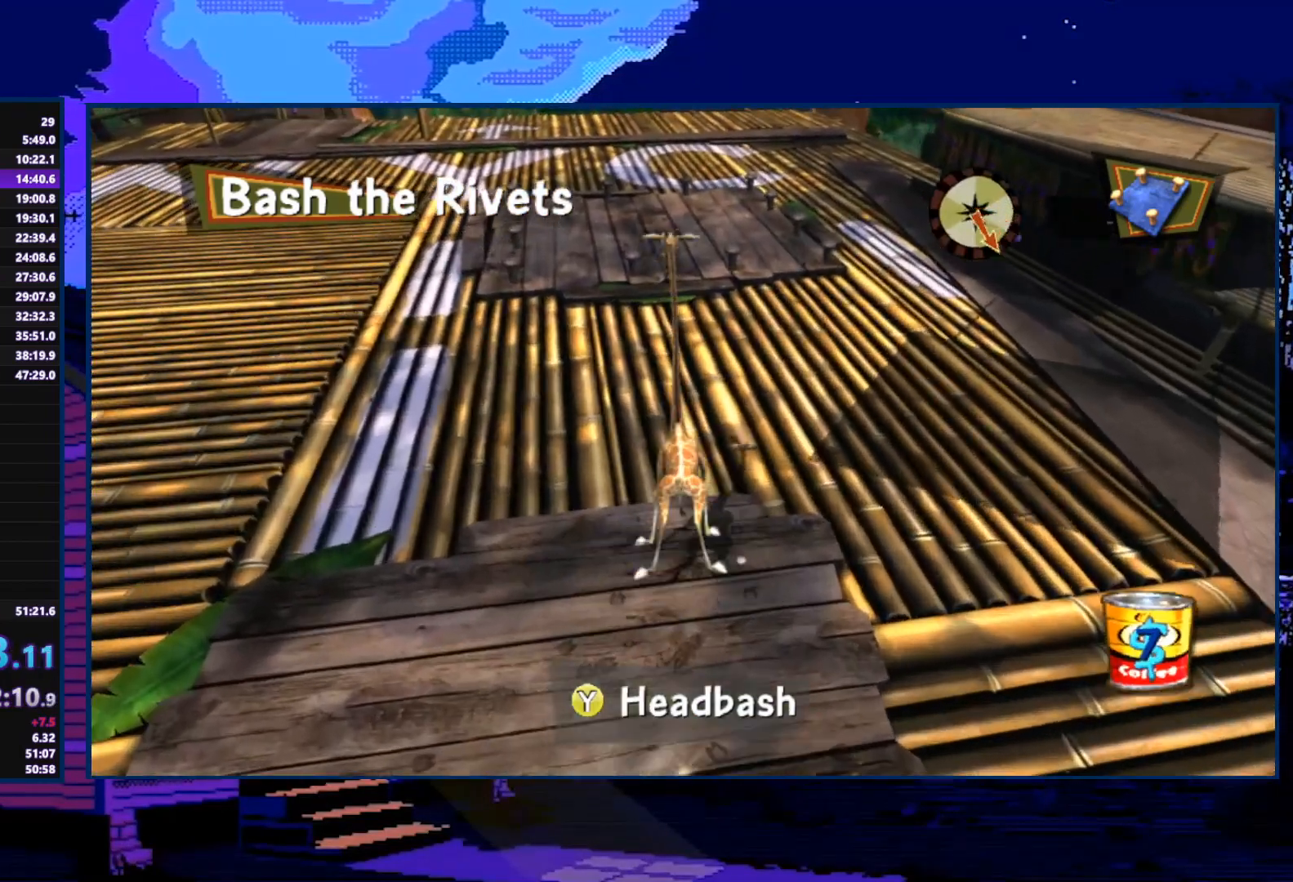
{"buttons": [], "left_stick": "up-left", "right_stick": "center", "events": [[133, "left_stick", "up-left"], [200, "X", "up"]]}
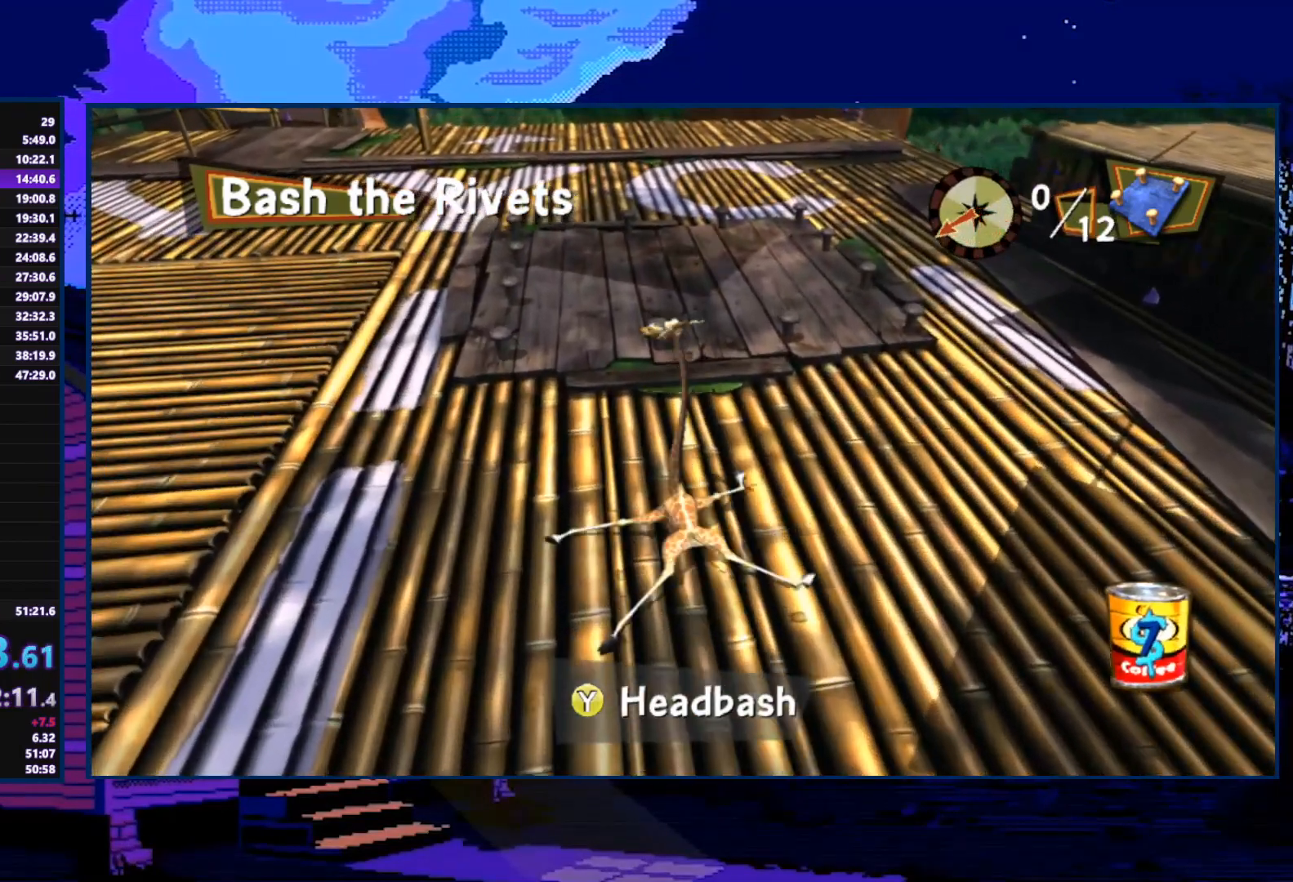
{"buttons": [], "left_stick": "up", "right_stick": "center", "events": [[100, "X", "down"], [267, "X", "up"], [367, "left_stick", "up"]]}
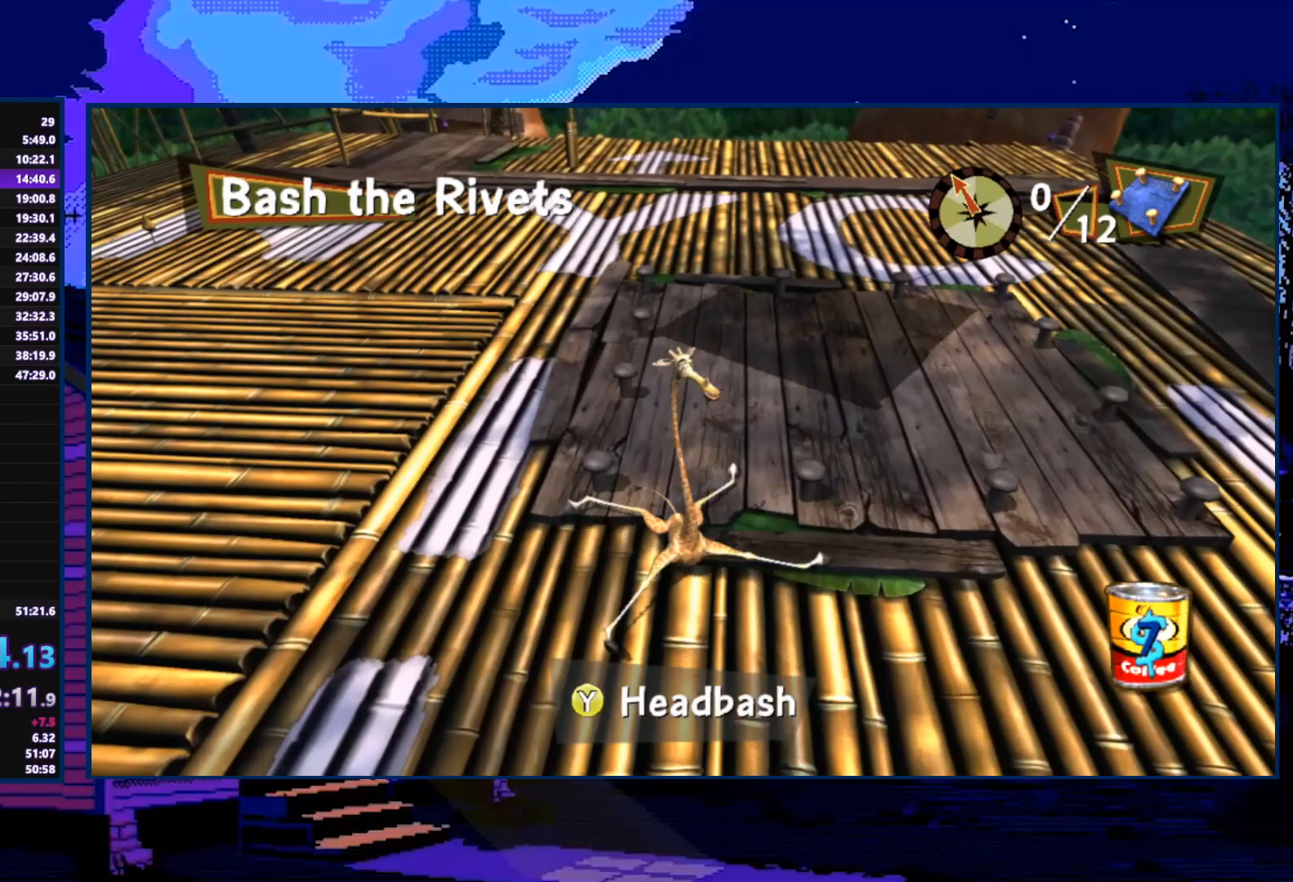
{"buttons": [], "left_stick": "left", "right_stick": "center", "events": [[167, "Y", "down"], [233, "left_stick", "up-left"], [300, "Y", "up"], [500, "left_stick", "left"]]}
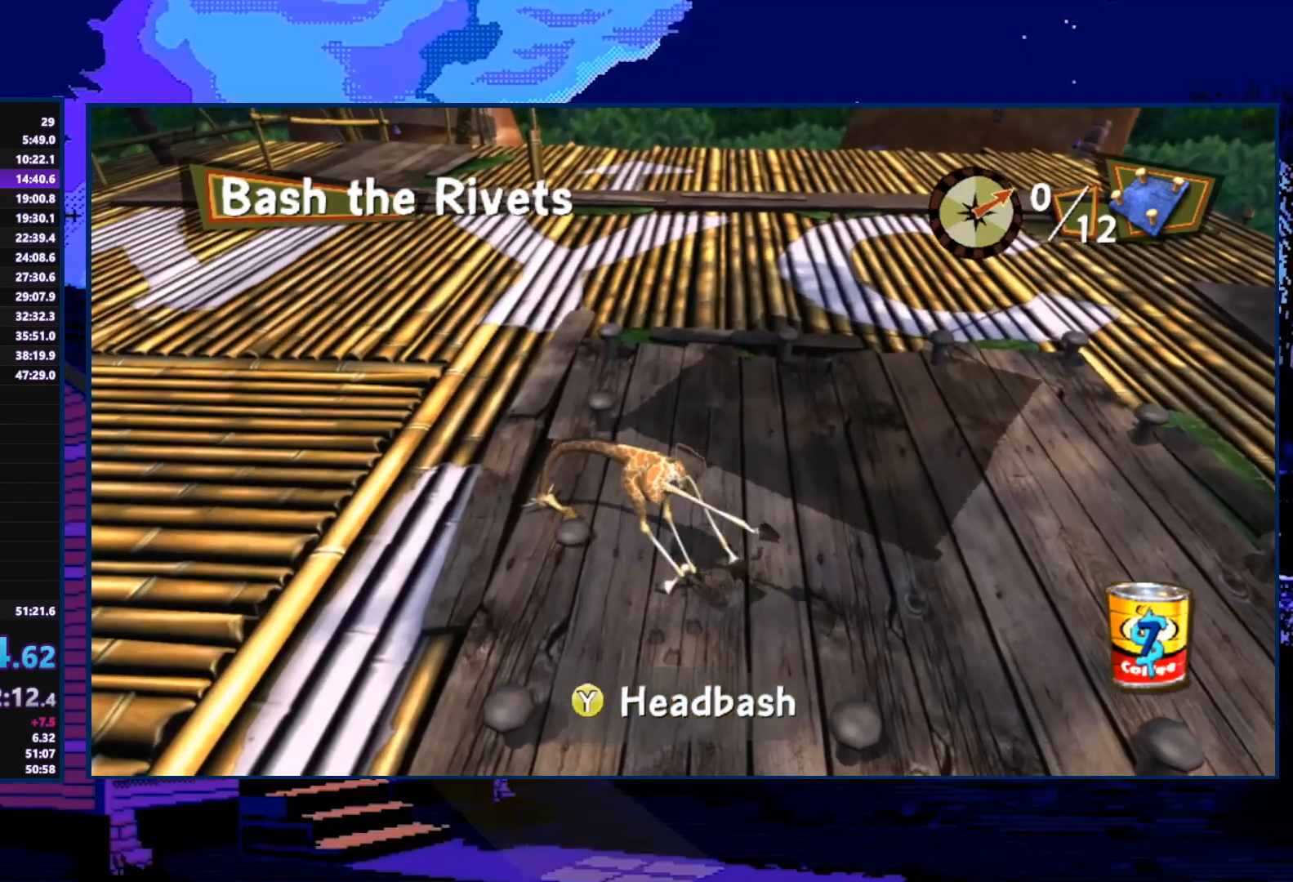
{"buttons": ["Y"], "left_stick": "down-left", "right_stick": "center", "events": [[33, "left_stick", "down-left"], [200, "Y", "down"], [267, "Y", "up"], [433, "Y", "down"]]}
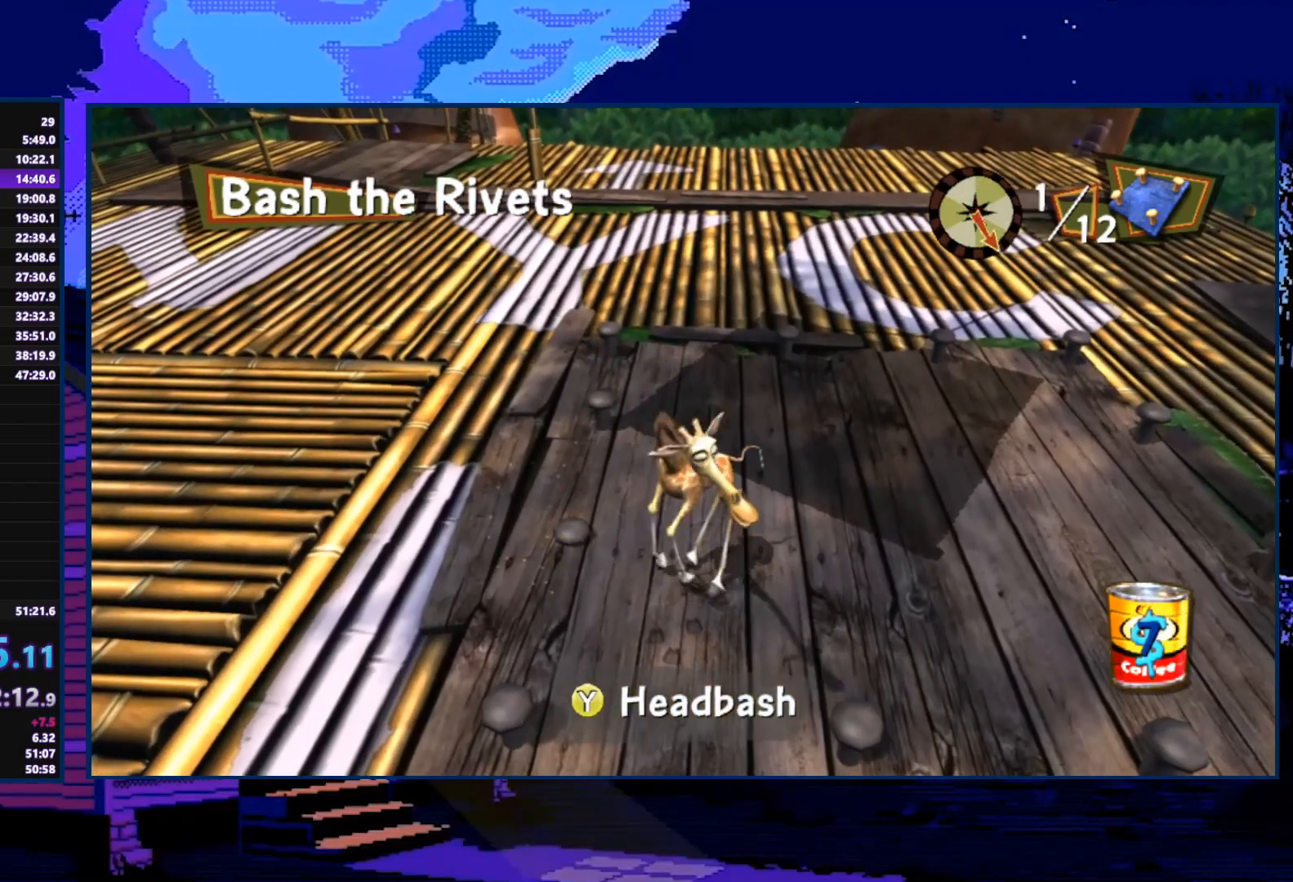
{"buttons": ["Y"], "left_stick": "down-right", "right_stick": "center", "events": [[33, "Y", "up"], [233, "Y", "down"], [300, "left_stick", "down"], [333, "Y", "up"], [433, "Y", "down"], [500, "left_stick", "down-right"]]}
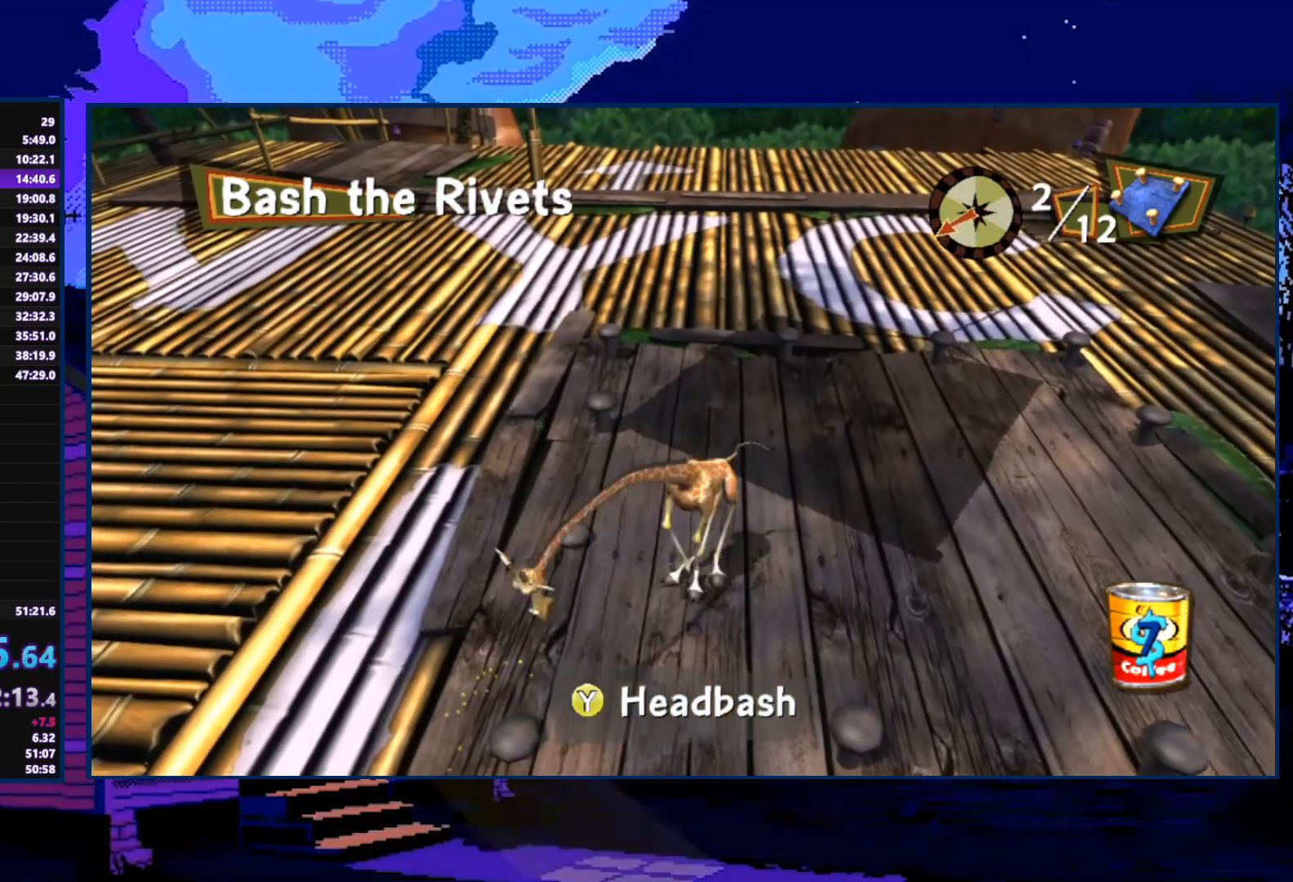
{"buttons": [], "left_stick": "down-right", "right_stick": "center", "events": [[33, "Y", "up"], [133, "Y", "down"], [200, "Y", "up"]]}
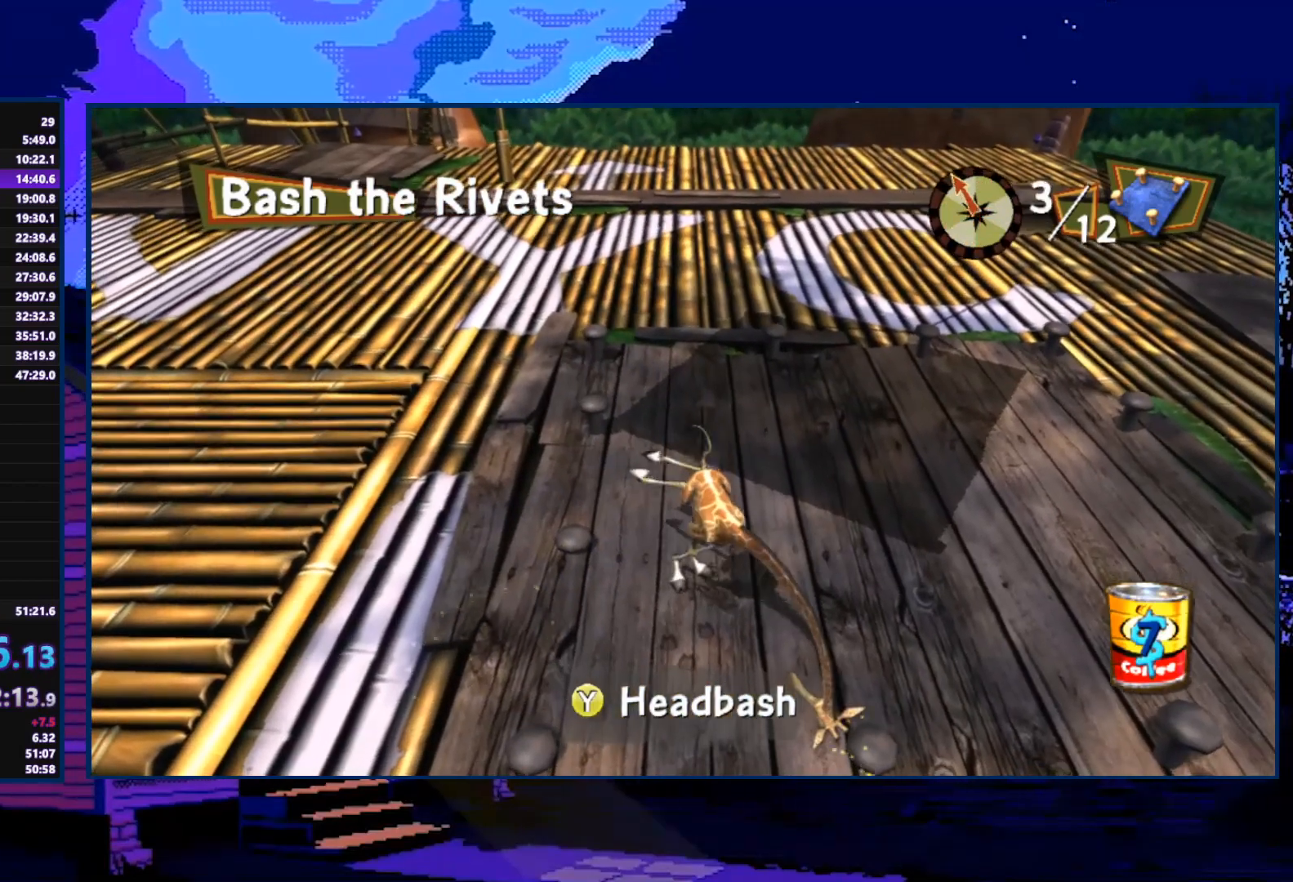
{"buttons": ["Y"], "left_stick": "right", "right_stick": "center", "events": [[67, "left_stick", "right"], [167, "X", "down"], [300, "X", "up"], [433, "Y", "down"]]}
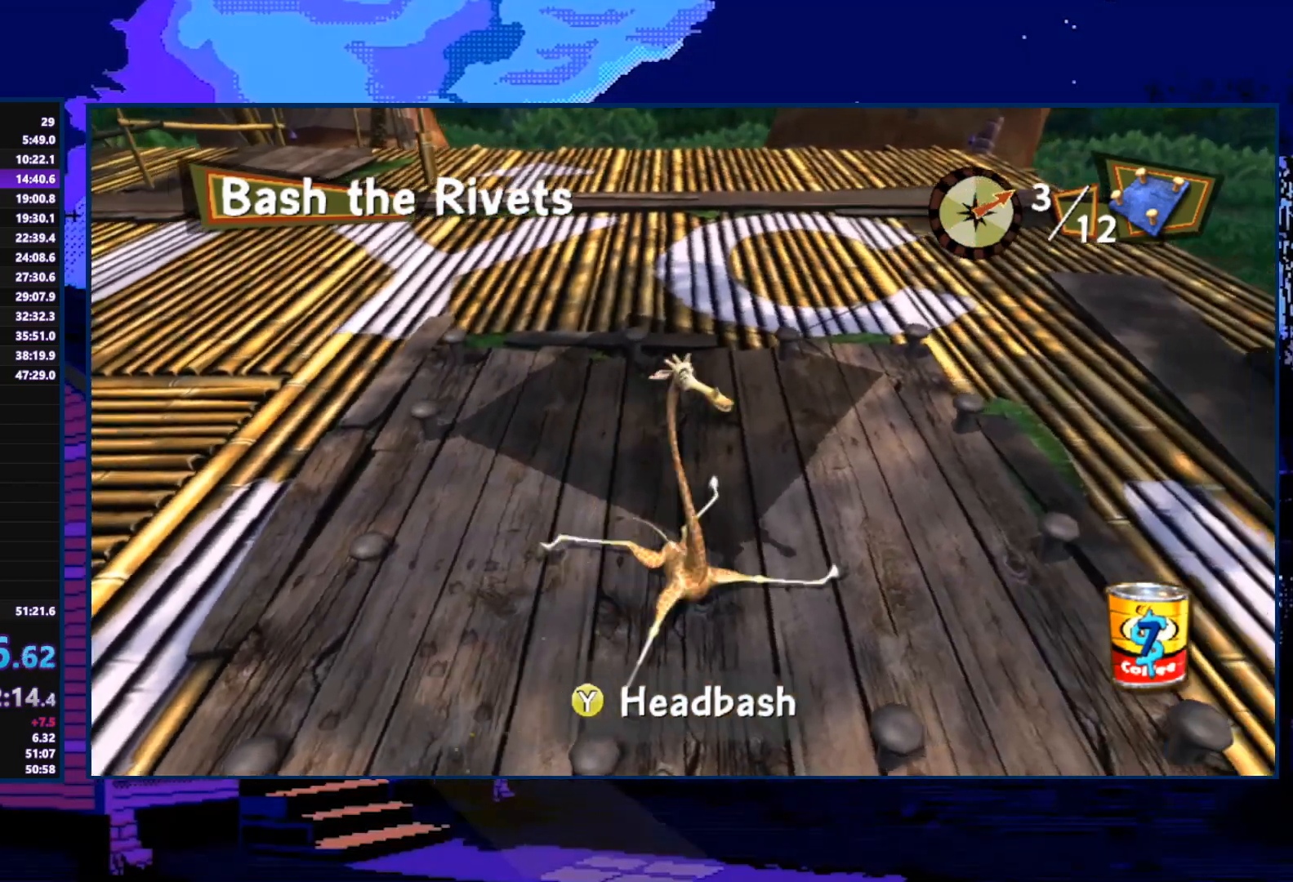
{"buttons": [], "left_stick": "down-right", "right_stick": "center", "events": [[33, "Y", "up"], [133, "Y", "down"], [133, "left_stick", "center"], [233, "Y", "up"], [233, "left_stick", "down-right"], [333, "Y", "down"], [400, "Y", "up"]]}
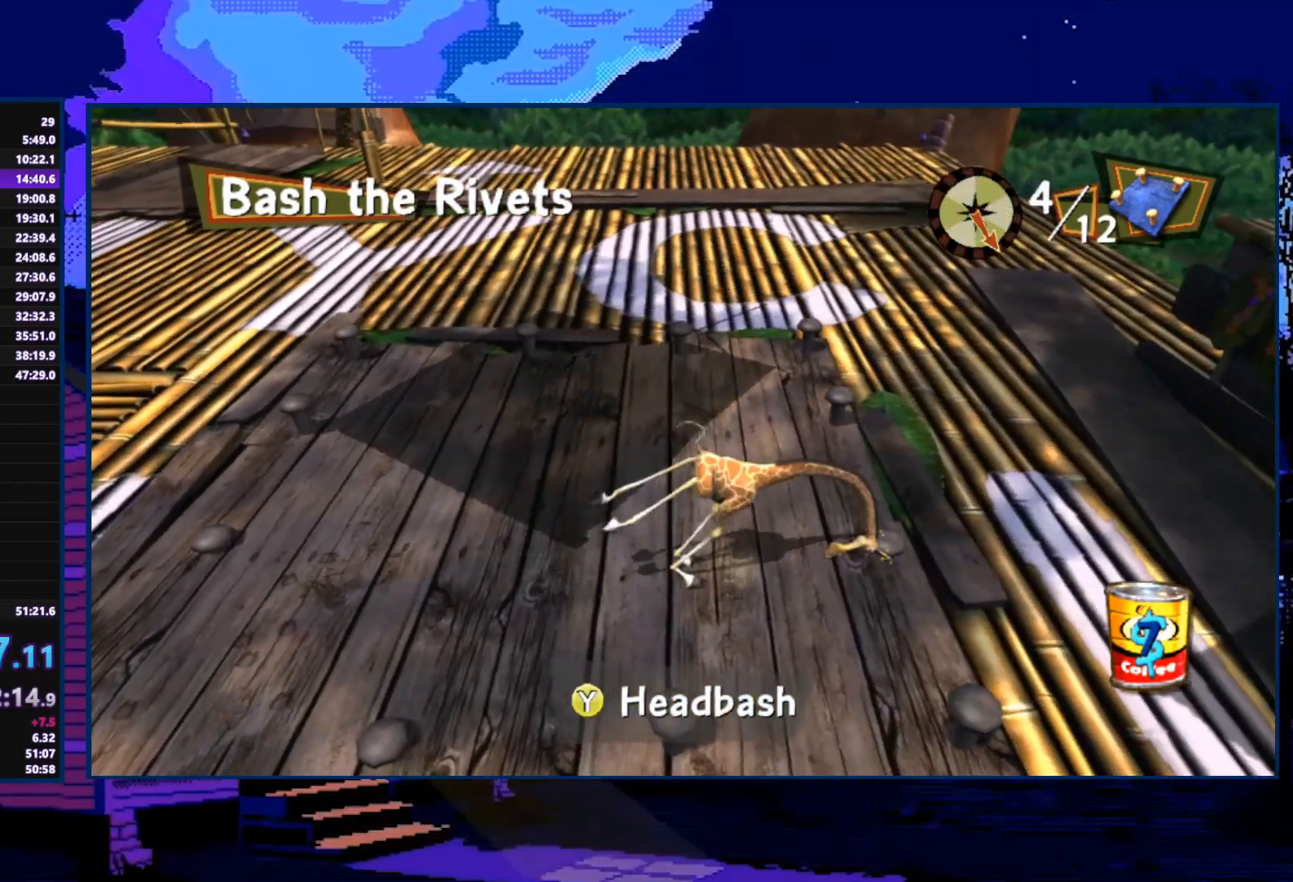
{"buttons": [], "left_stick": "down", "right_stick": "center", "events": [[33, "left_stick", "down"], [133, "Y", "down"], [300, "Y", "up"]]}
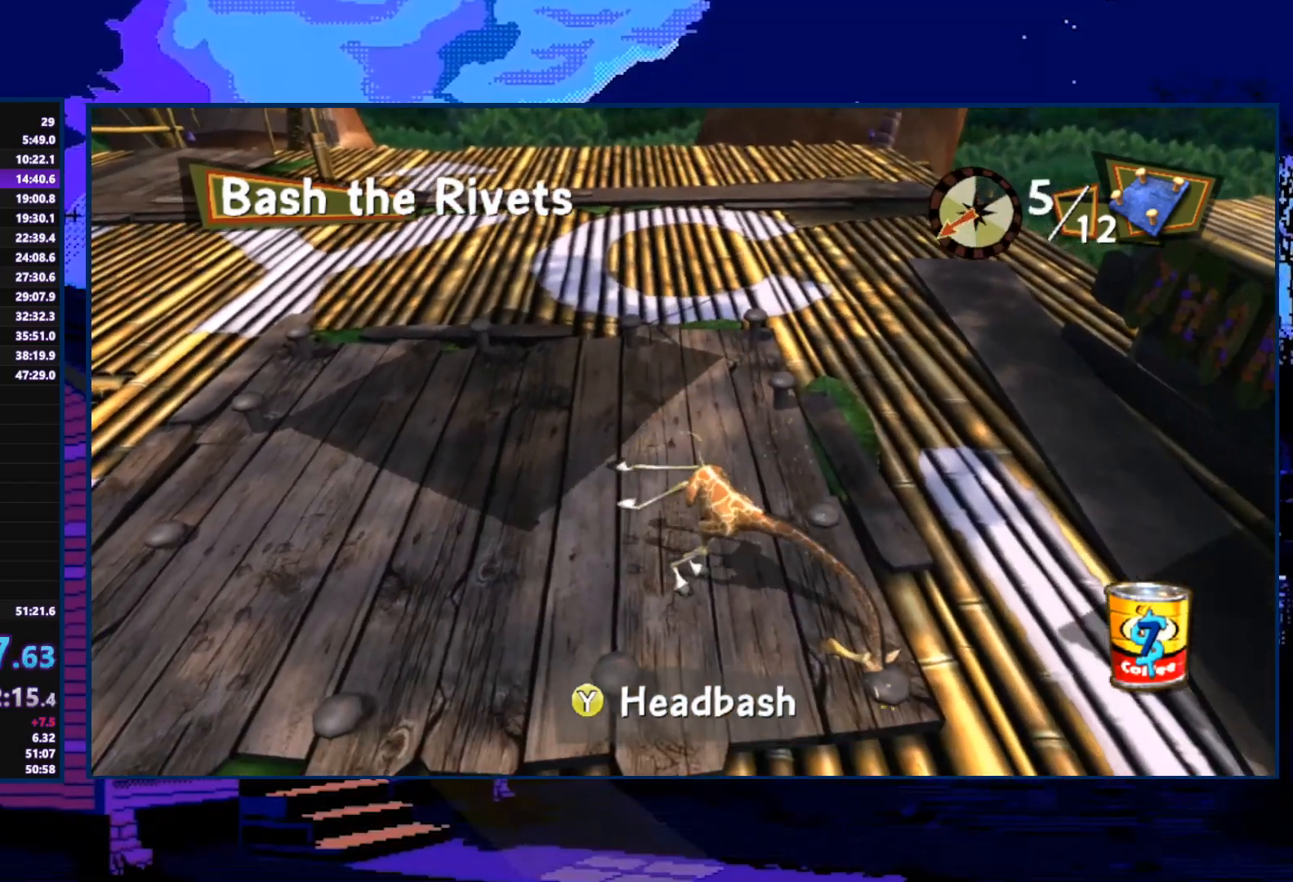
{"buttons": [], "left_stick": "down-left", "right_stick": "center", "events": [[167, "left_stick", "down-left"], [200, "Y", "down"], [367, "Y", "up"]]}
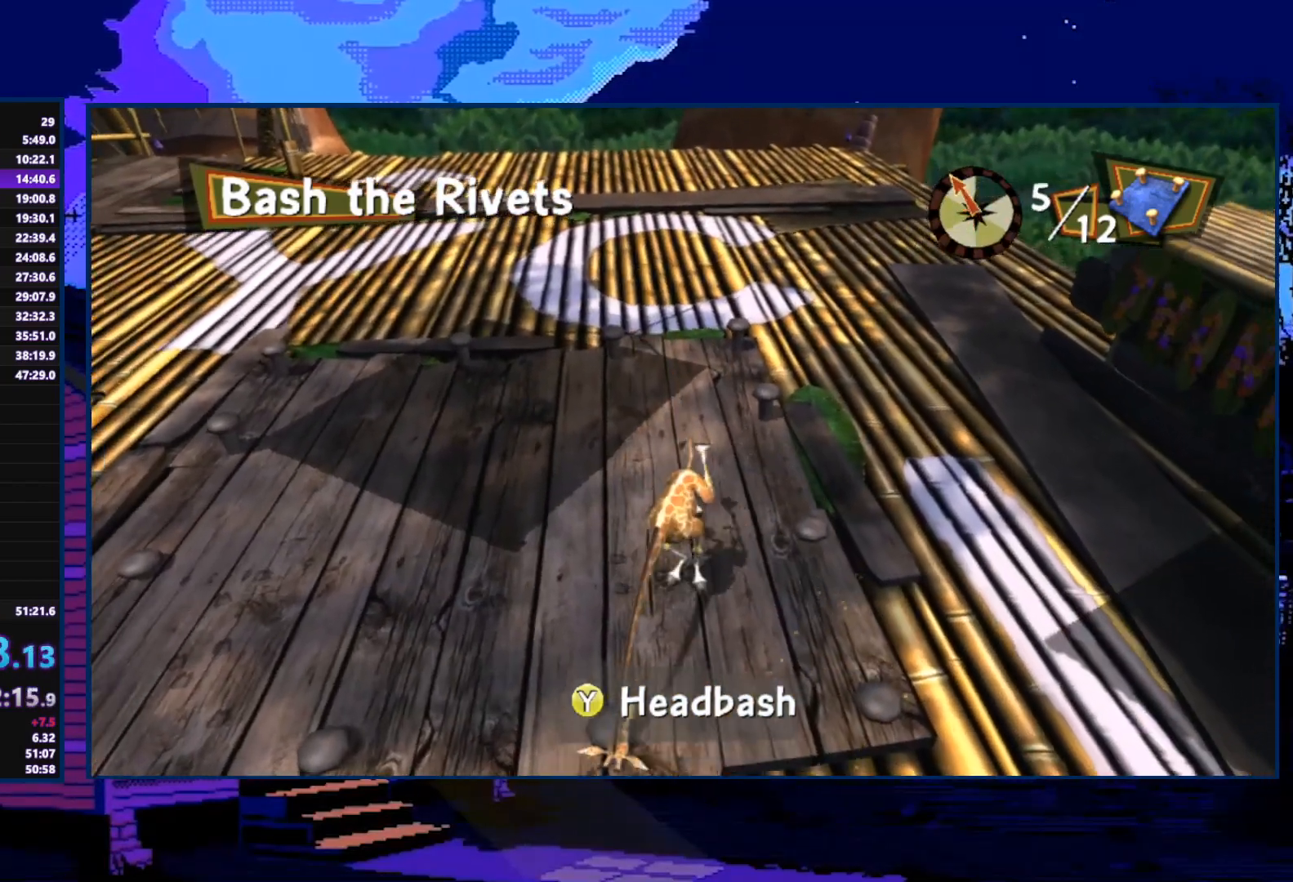
{"buttons": ["X"], "left_stick": "up-left", "right_stick": "center", "events": [[67, "left_stick", "up"], [267, "X", "down"], [400, "left_stick", "up-left"]]}
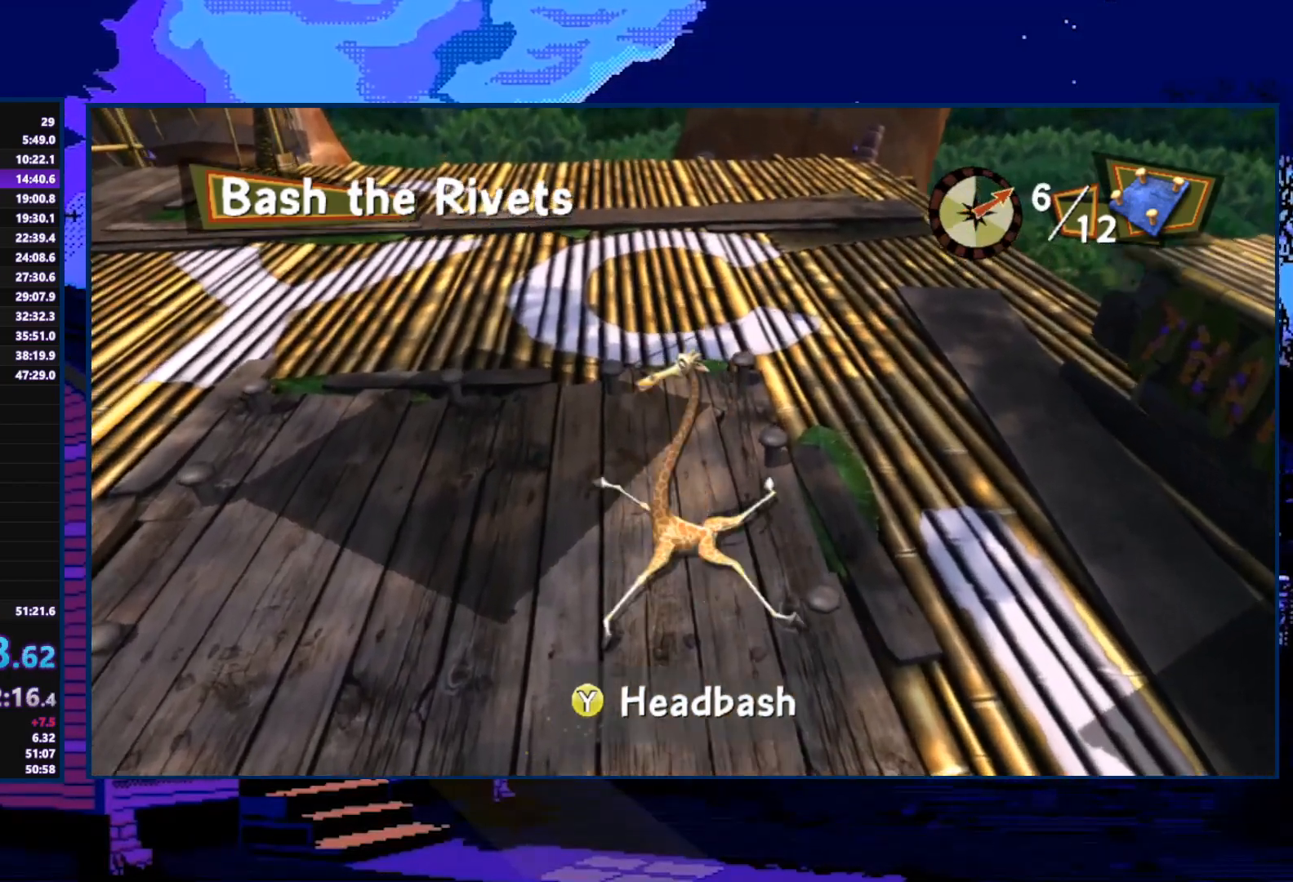
{"buttons": [], "left_stick": "down", "right_stick": "center", "events": [[33, "X", "up"], [100, "left_stick", "up-right"], [200, "Y", "down"], [200, "left_stick", "right"], [300, "left_stick", "down-right"], [367, "Y", "up"], [400, "left_stick", "down"]]}
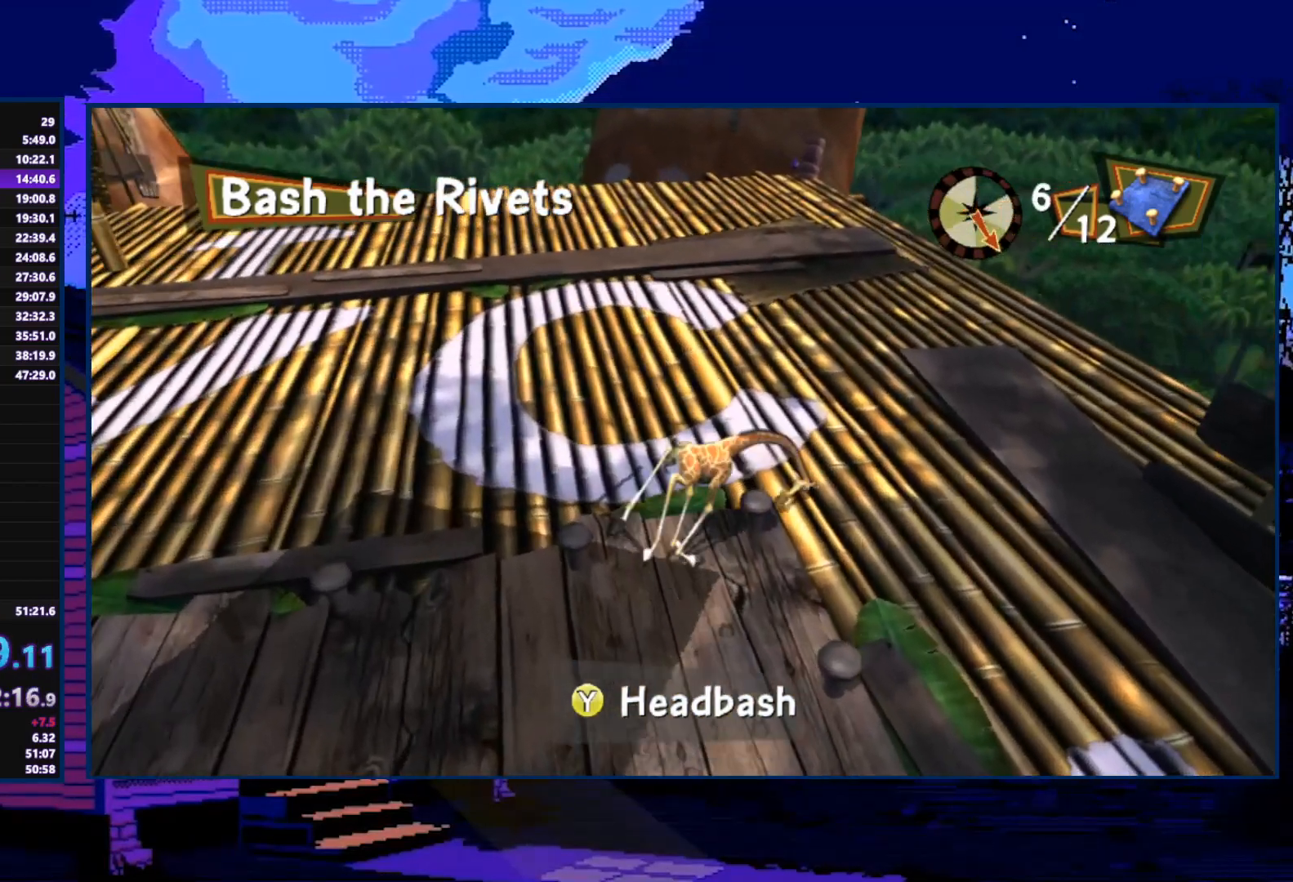
{"buttons": ["X"], "left_stick": "down", "right_stick": "center", "events": [[467, "X", "down"]]}
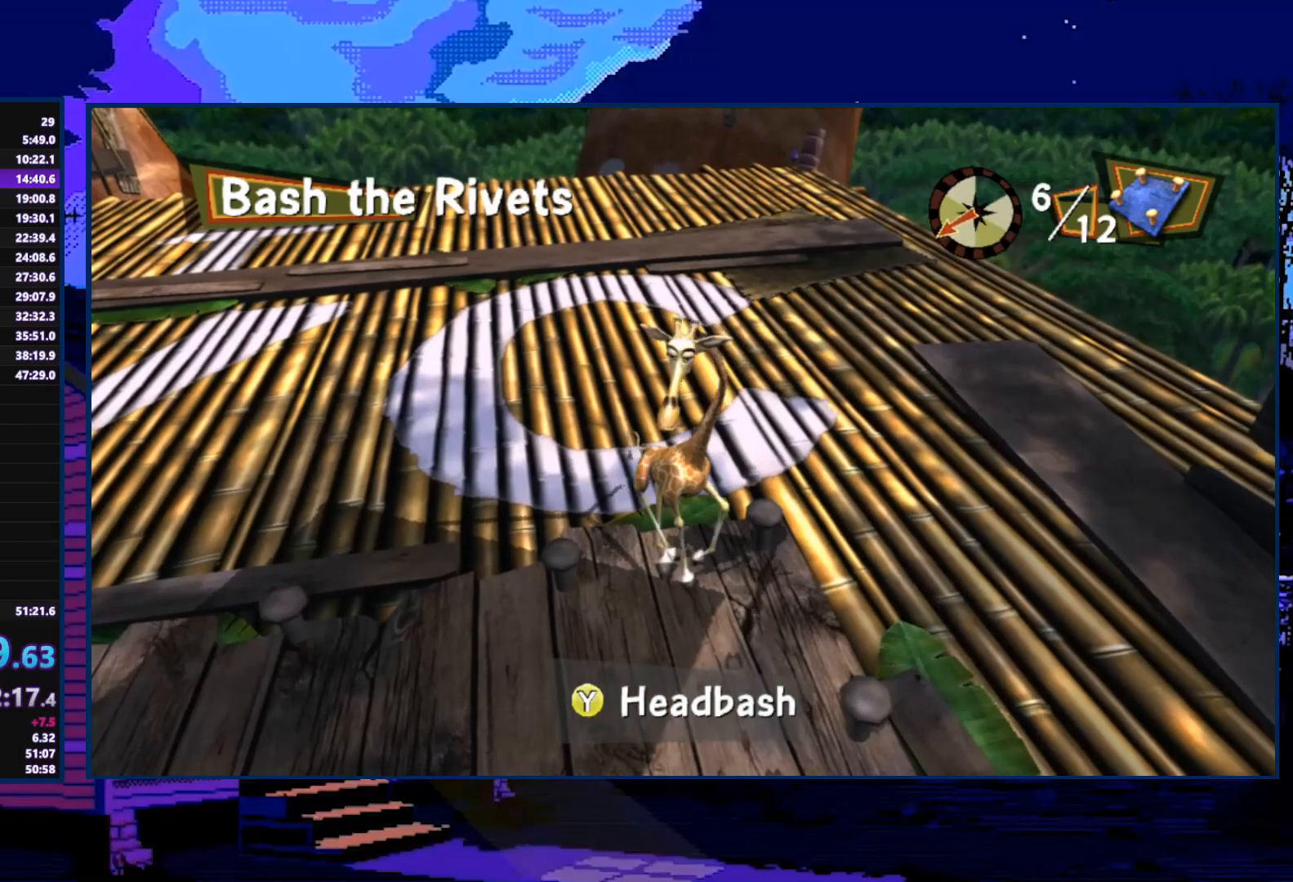
{"buttons": ["Y"], "left_stick": "up-right", "right_stick": "center", "events": [[167, "X", "up"], [233, "left_stick", "left"], [300, "left_stick", "up"], [367, "left_stick", "up-right"], [400, "Y", "down"]]}
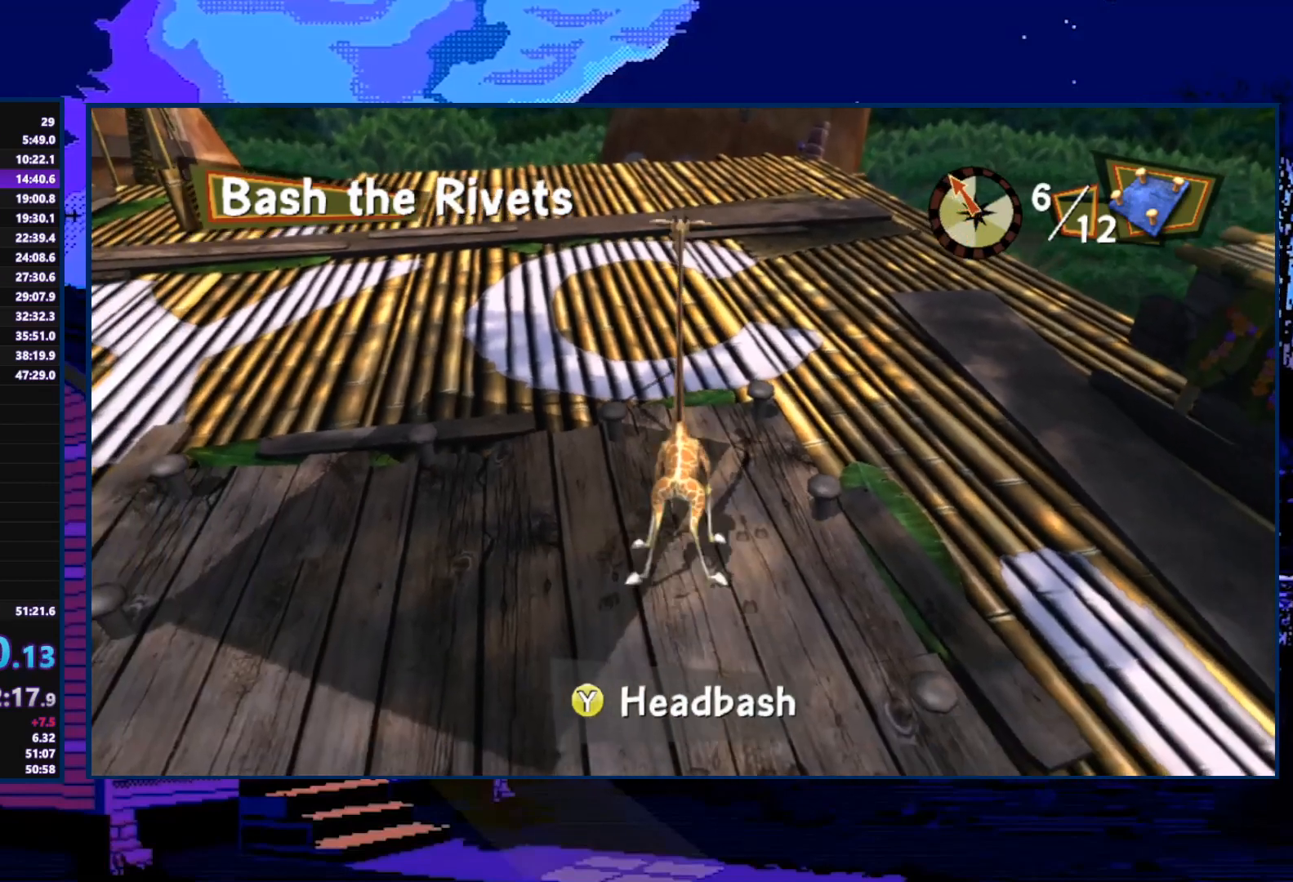
{"buttons": ["Y"], "left_stick": "right", "right_stick": "center", "events": [[67, "Y", "up"], [400, "left_stick", "down-right"], [467, "Y", "down"], [500, "left_stick", "right"]]}
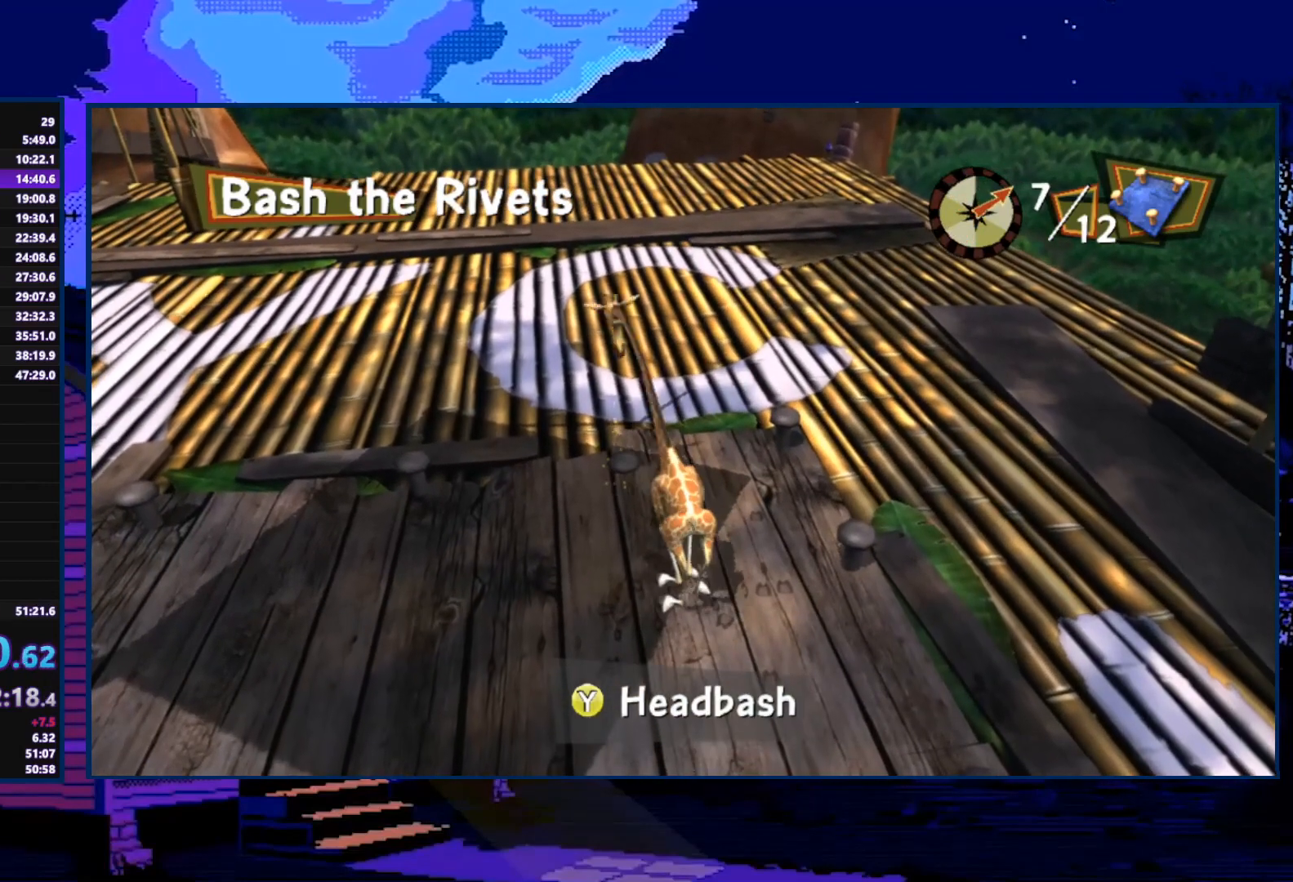
{"buttons": [], "left_stick": "up-right", "right_stick": "center", "events": [[100, "Y", "up"], [100, "left_stick", "up-right"]]}
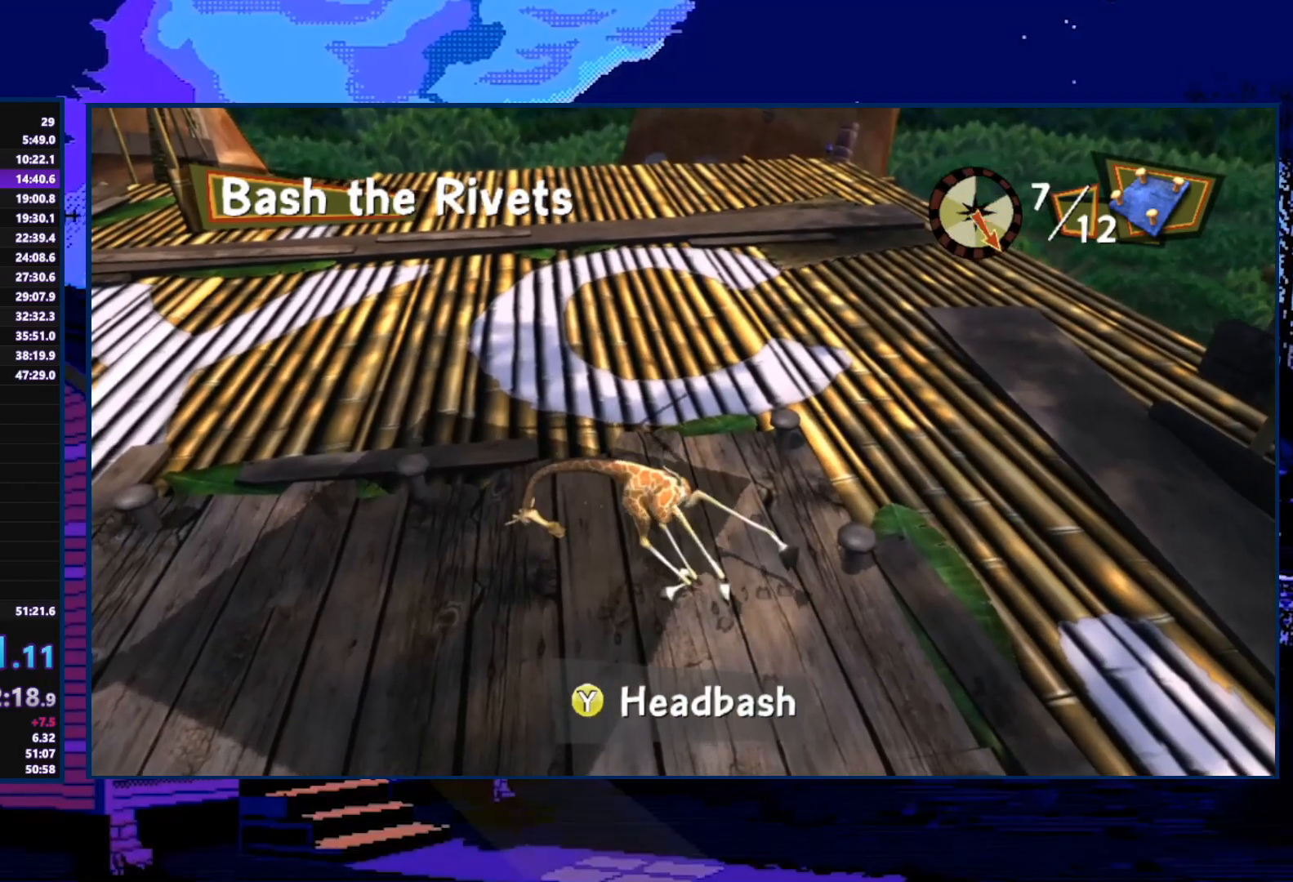
{"buttons": ["Y"], "left_stick": "up-right", "right_stick": "center", "events": [[33, "Y", "down"], [167, "Y", "up"], [467, "Y", "down"]]}
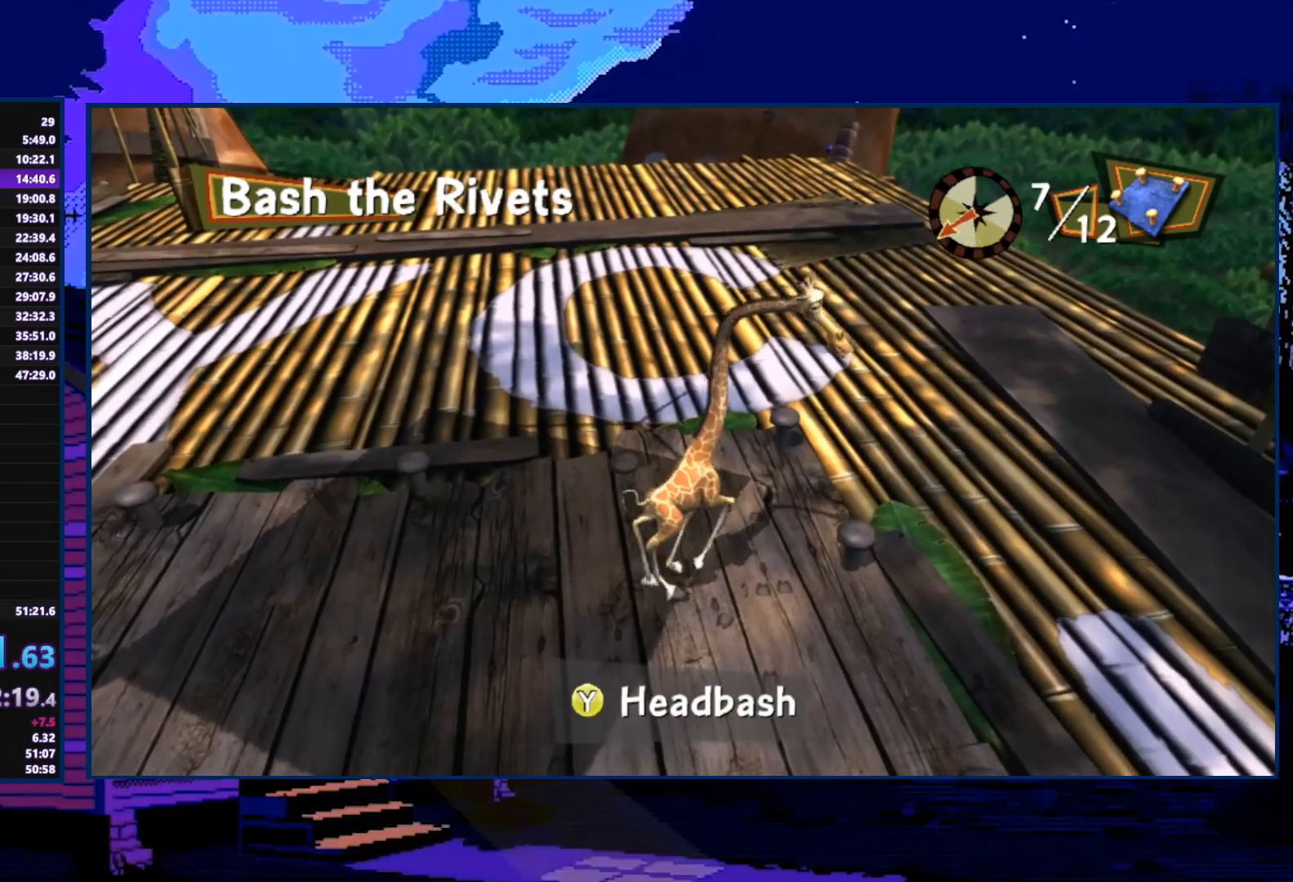
{"buttons": [], "left_stick": "up-right", "right_stick": "center", "events": [[133, "Y", "up"]]}
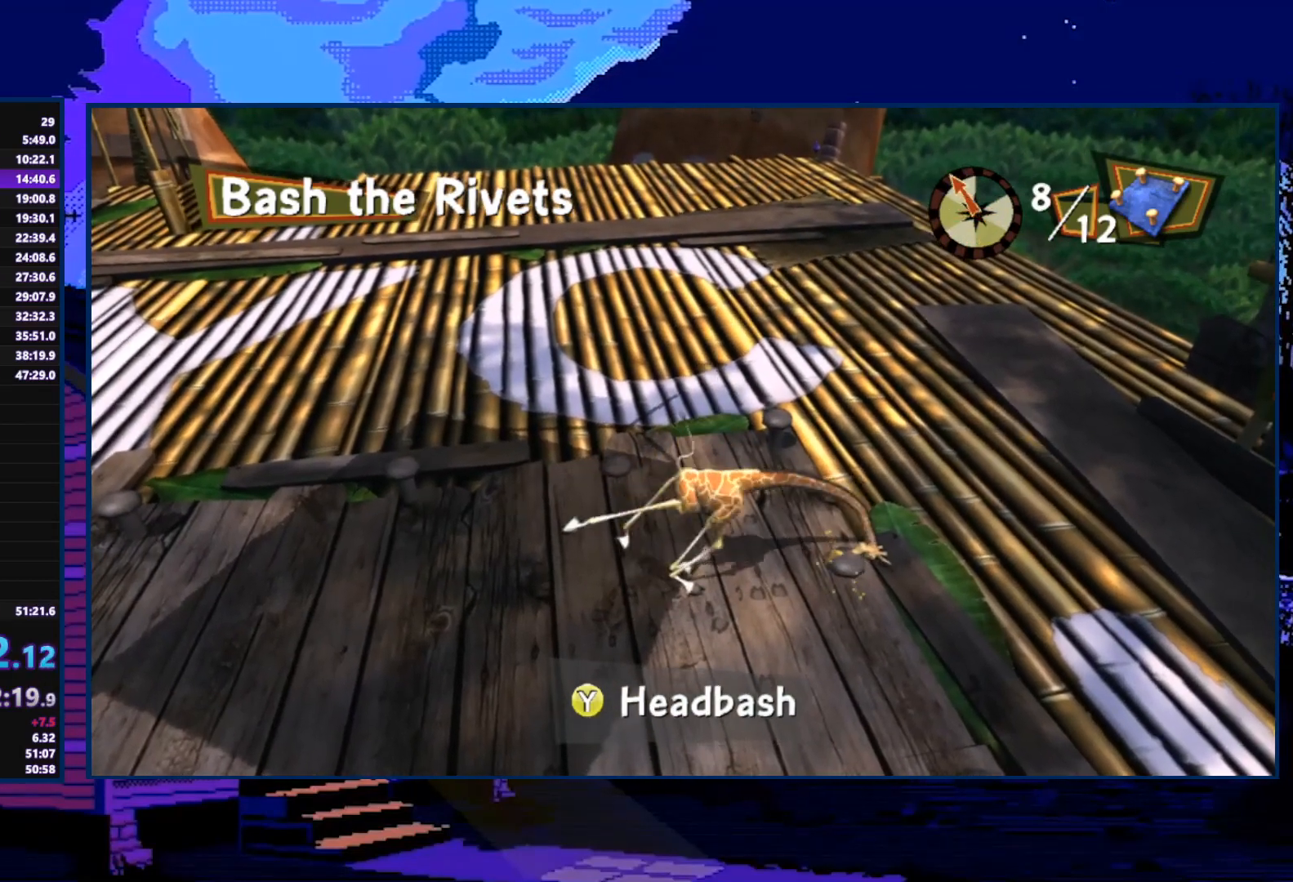
{"buttons": [], "left_stick": "up-right", "right_stick": "center", "events": [[100, "Y", "down"], [267, "Y", "up"]]}
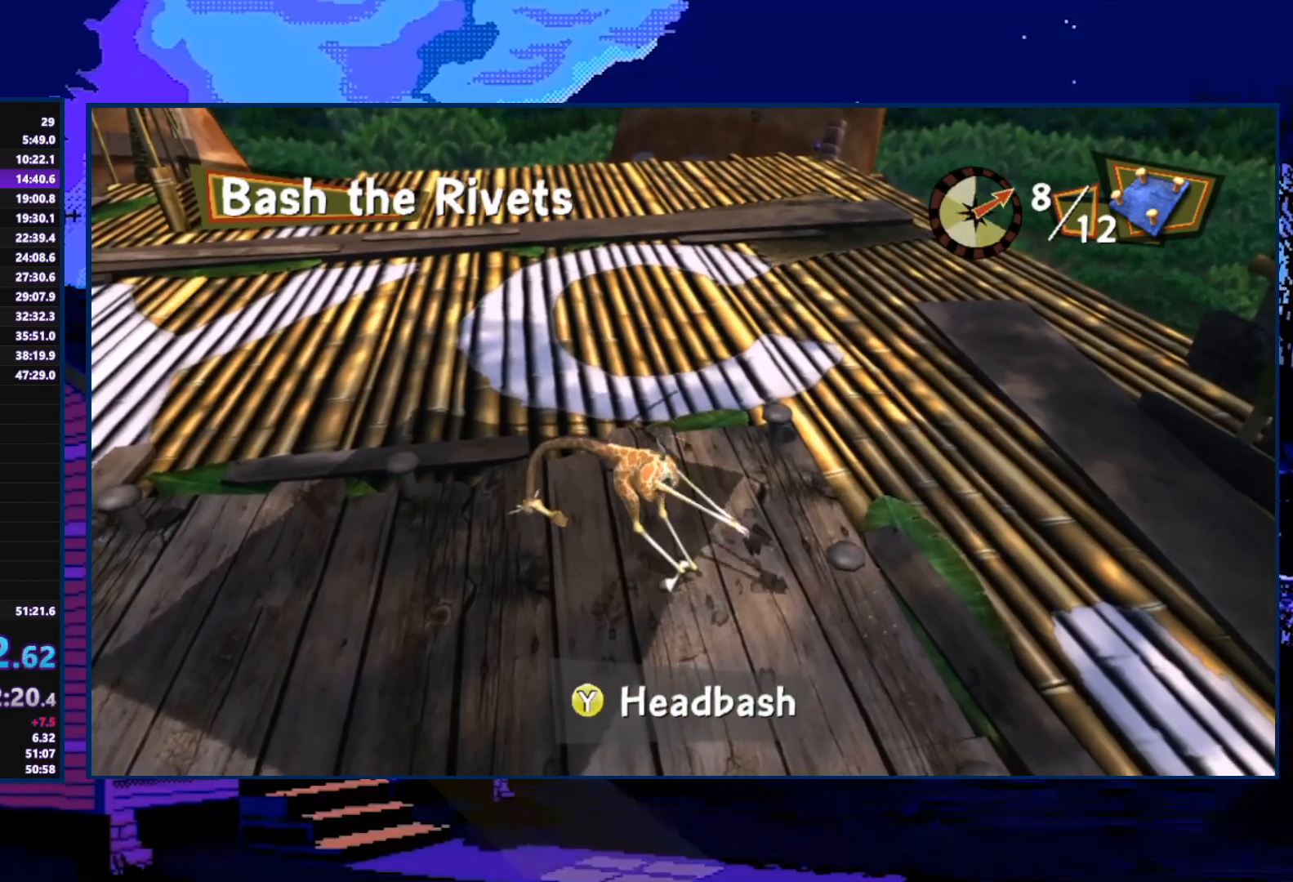
{"buttons": [], "left_stick": "up-right", "right_stick": "center", "events": [[300, "Y", "down"], [367, "Y", "up"]]}
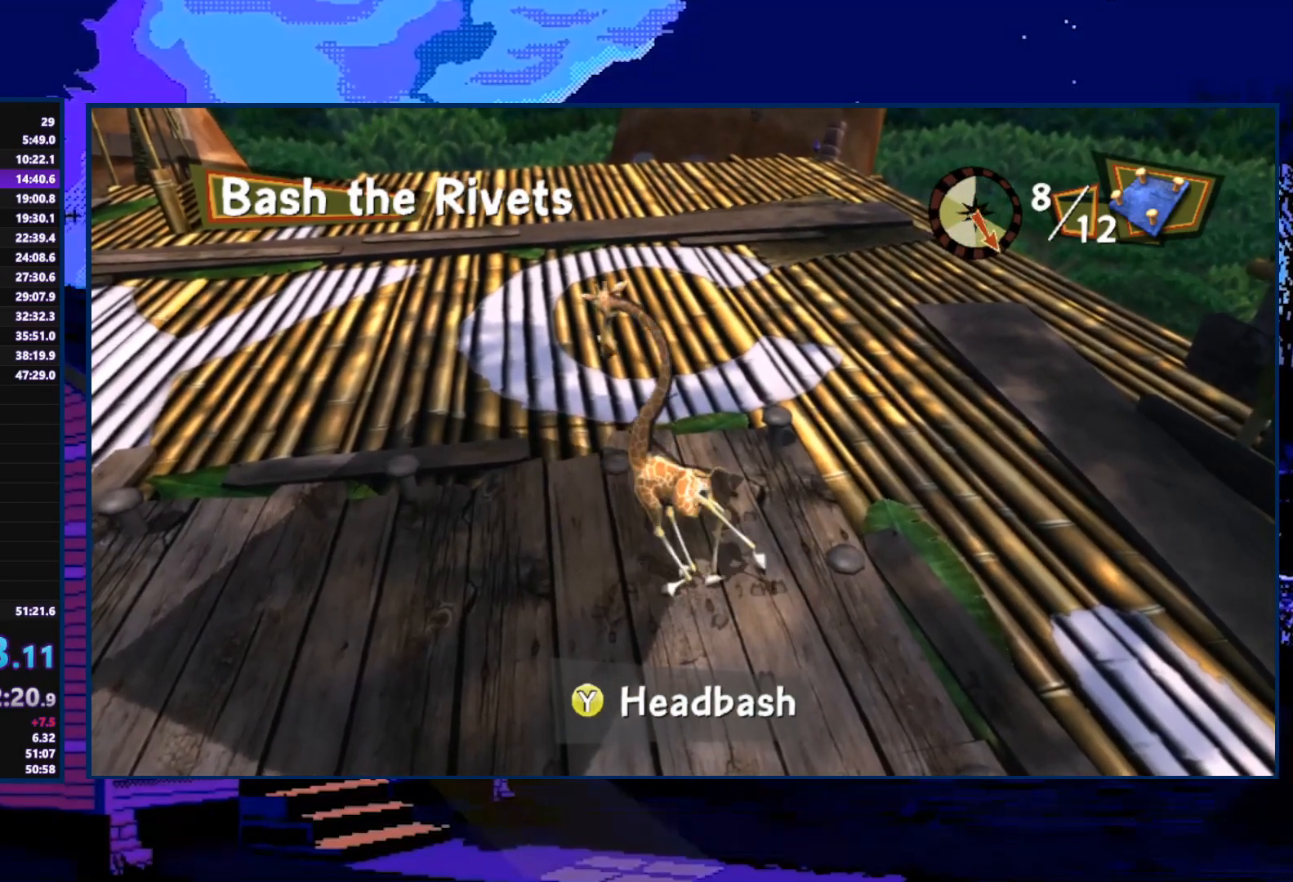
{"buttons": [], "left_stick": "up-right", "right_stick": "center", "events": [[67, "Y", "down"], [200, "Y", "up"]]}